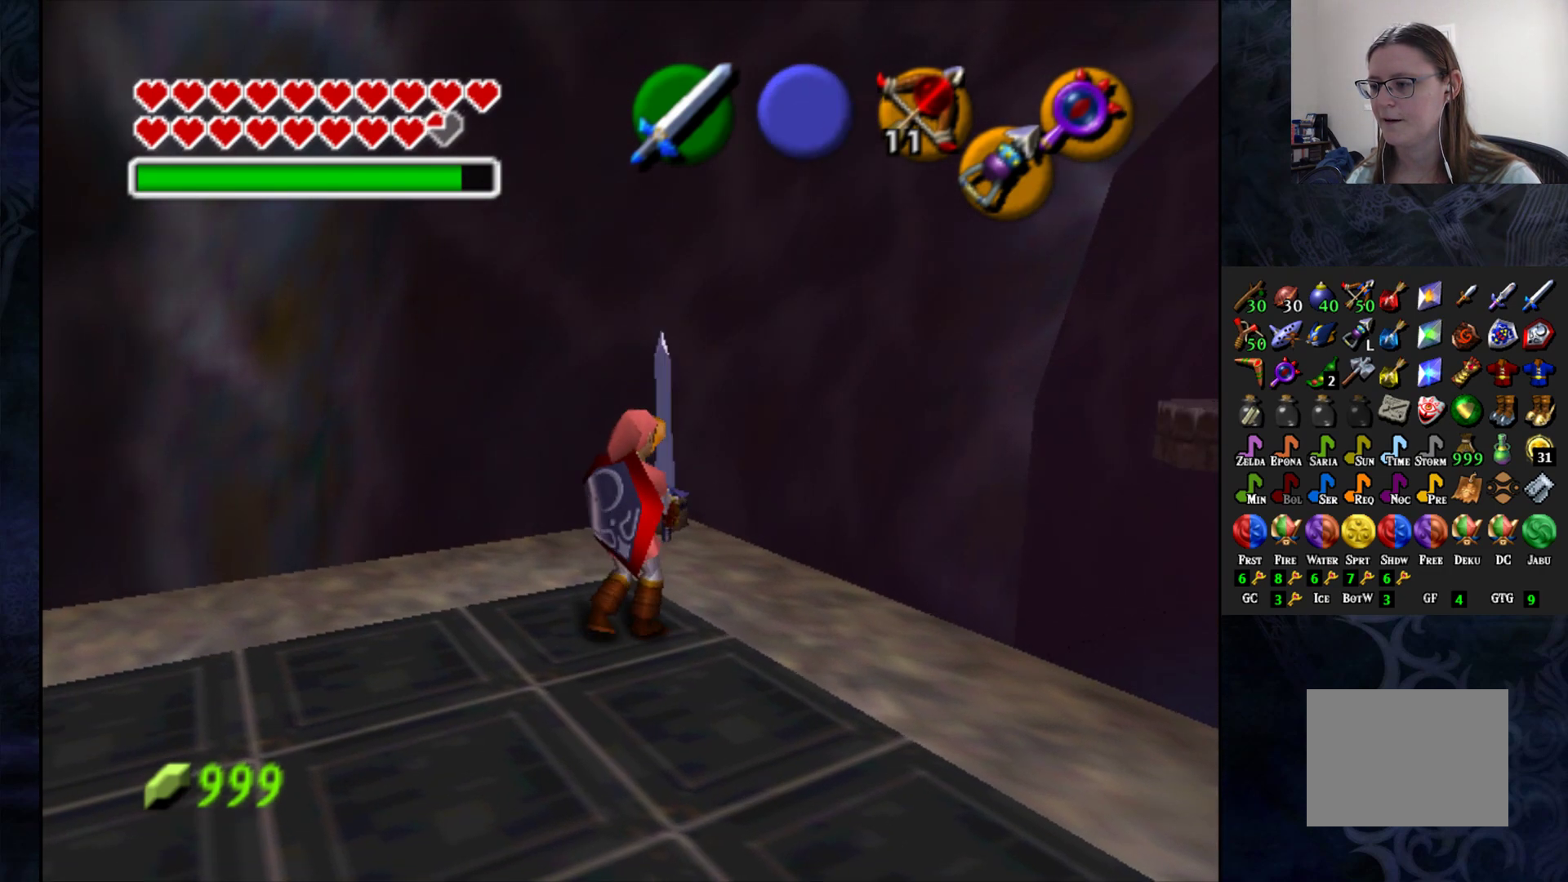
Gameplay with a controller (PlayStation layout); each line is a JSON object with the inputs held at the frame after it. "events" lists button and stick changes between this image and that frame as [ms after this image, input, new state], when the widget could be followed in between.
{"buttons": [], "left_stick": "center", "right_stick": "center", "events": [[100, "left_stick", "up"], [300, "SQUARE", "down"], [400, "SQUARE", "up"], [433, "left_stick", "center"]]}
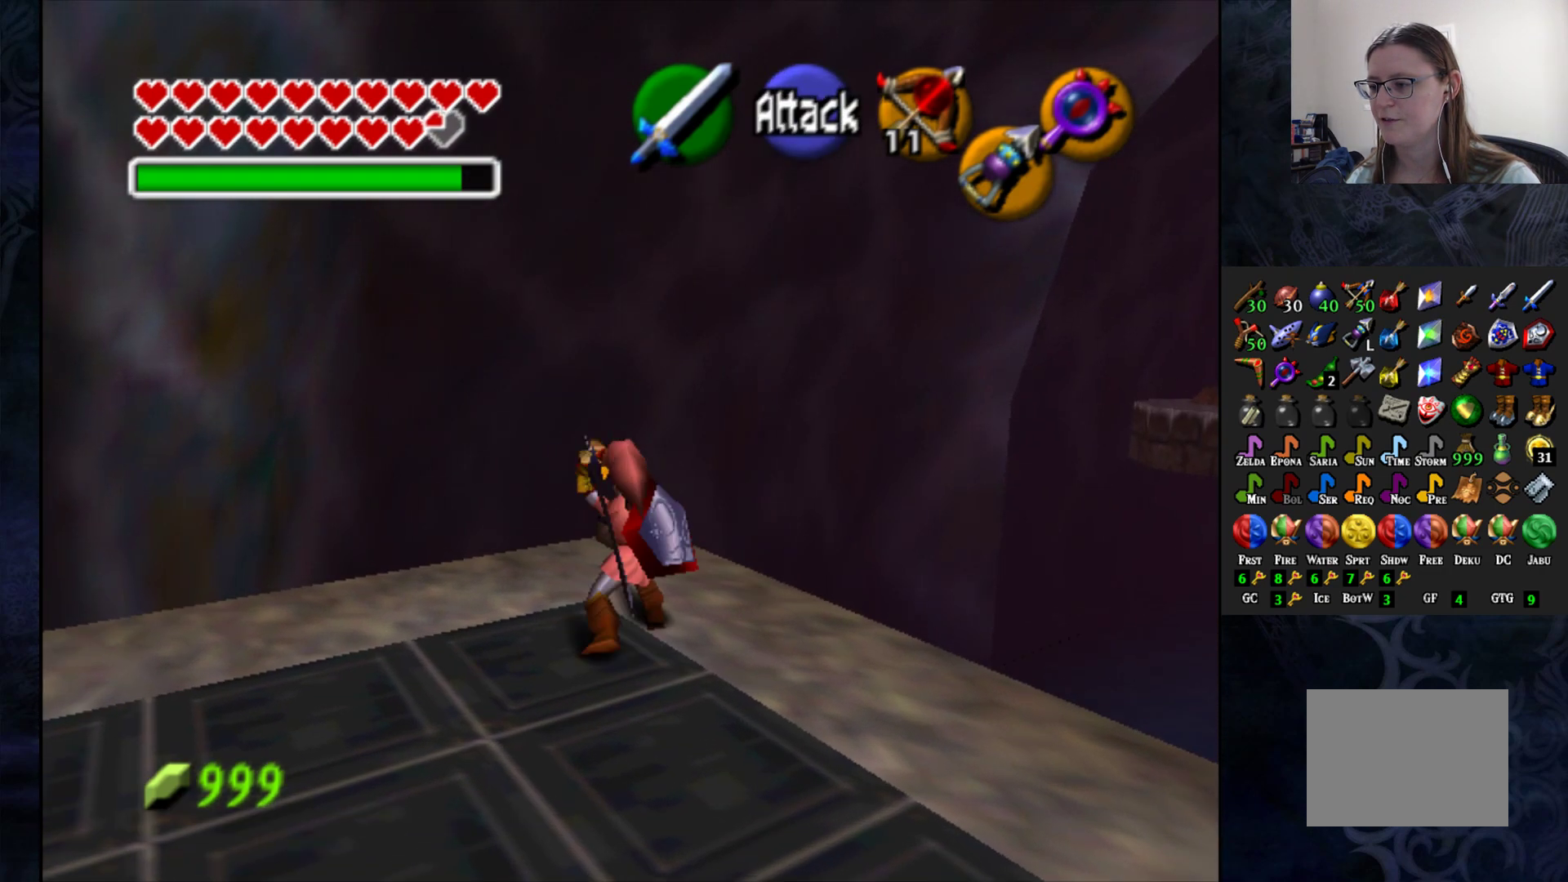
{"buttons": [], "left_stick": "up", "right_stick": "center", "events": [[350, "left_stick", "up"]]}
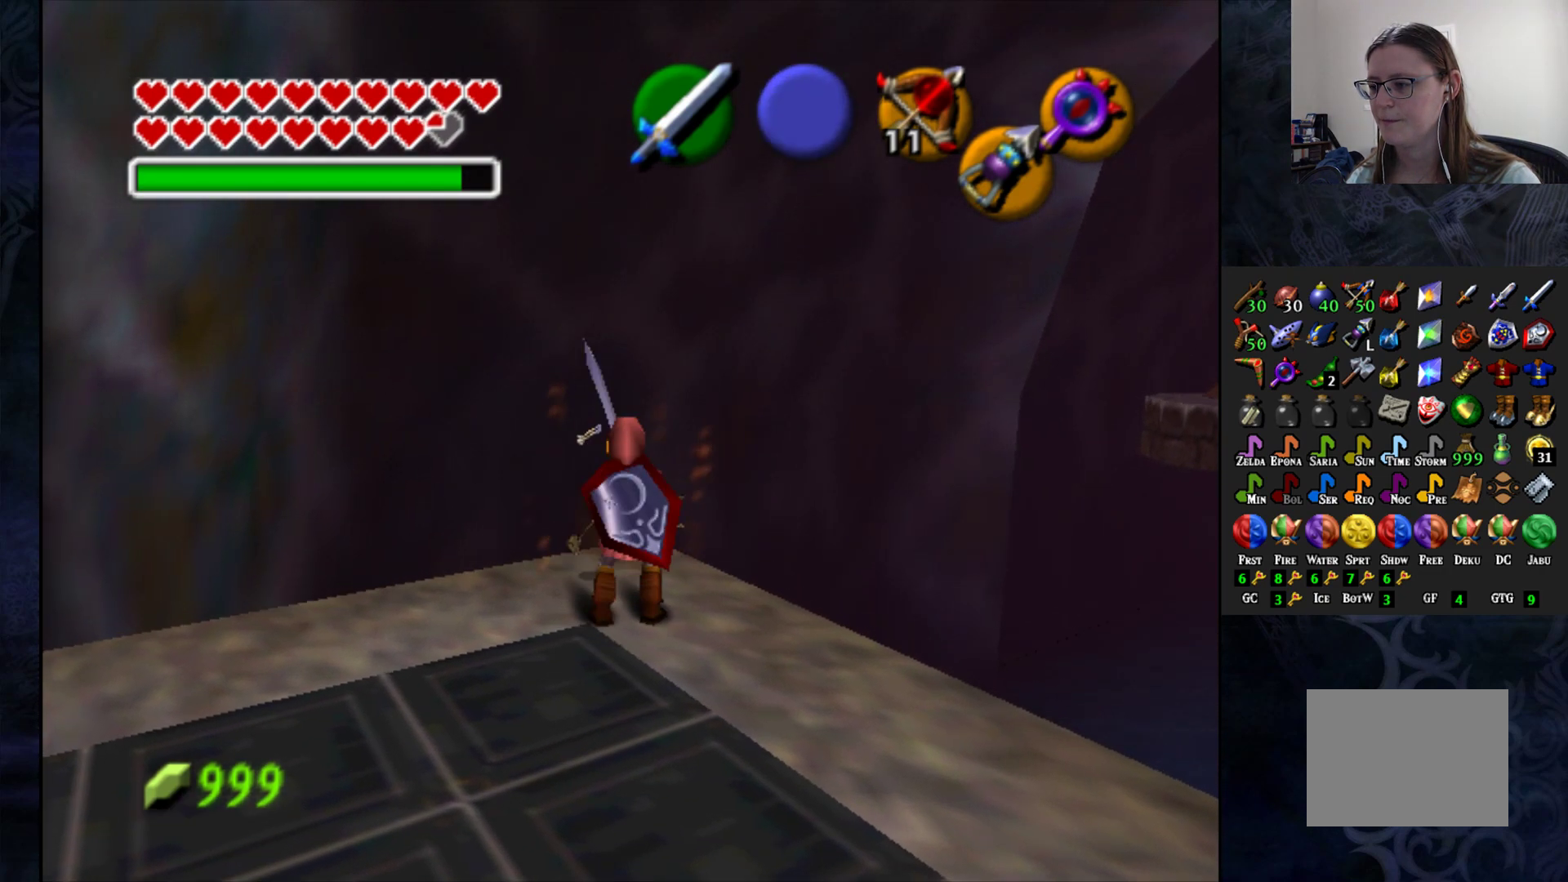
{"buttons": [], "left_stick": "center", "right_stick": "center", "events": [[250, "left_stick", "center"]]}
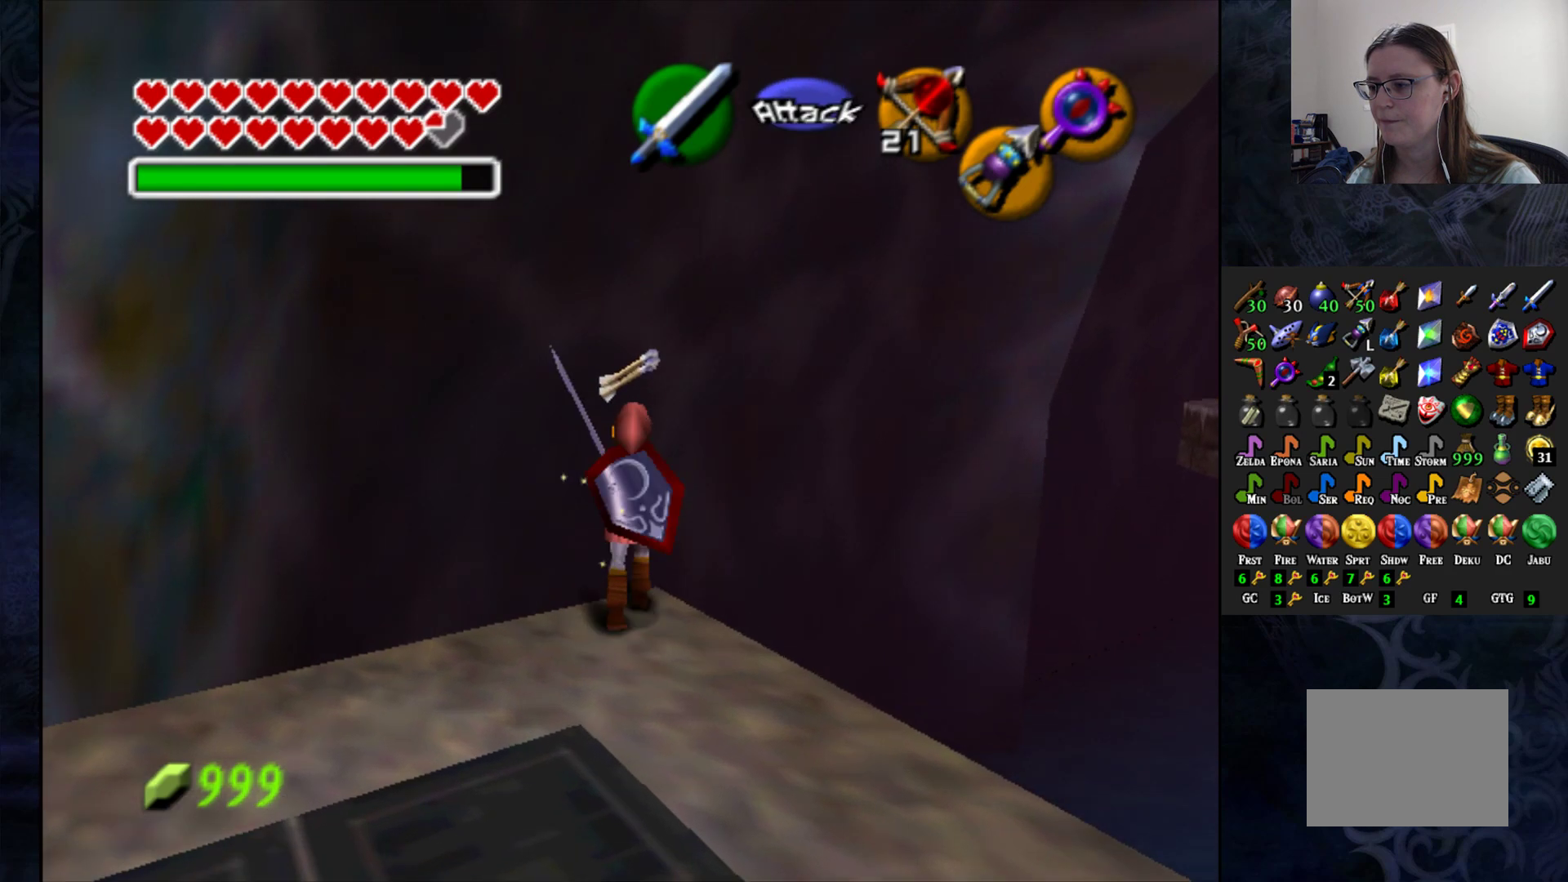
{"buttons": [], "left_stick": "down", "right_stick": "center", "events": [[17, "left_stick", "down"]]}
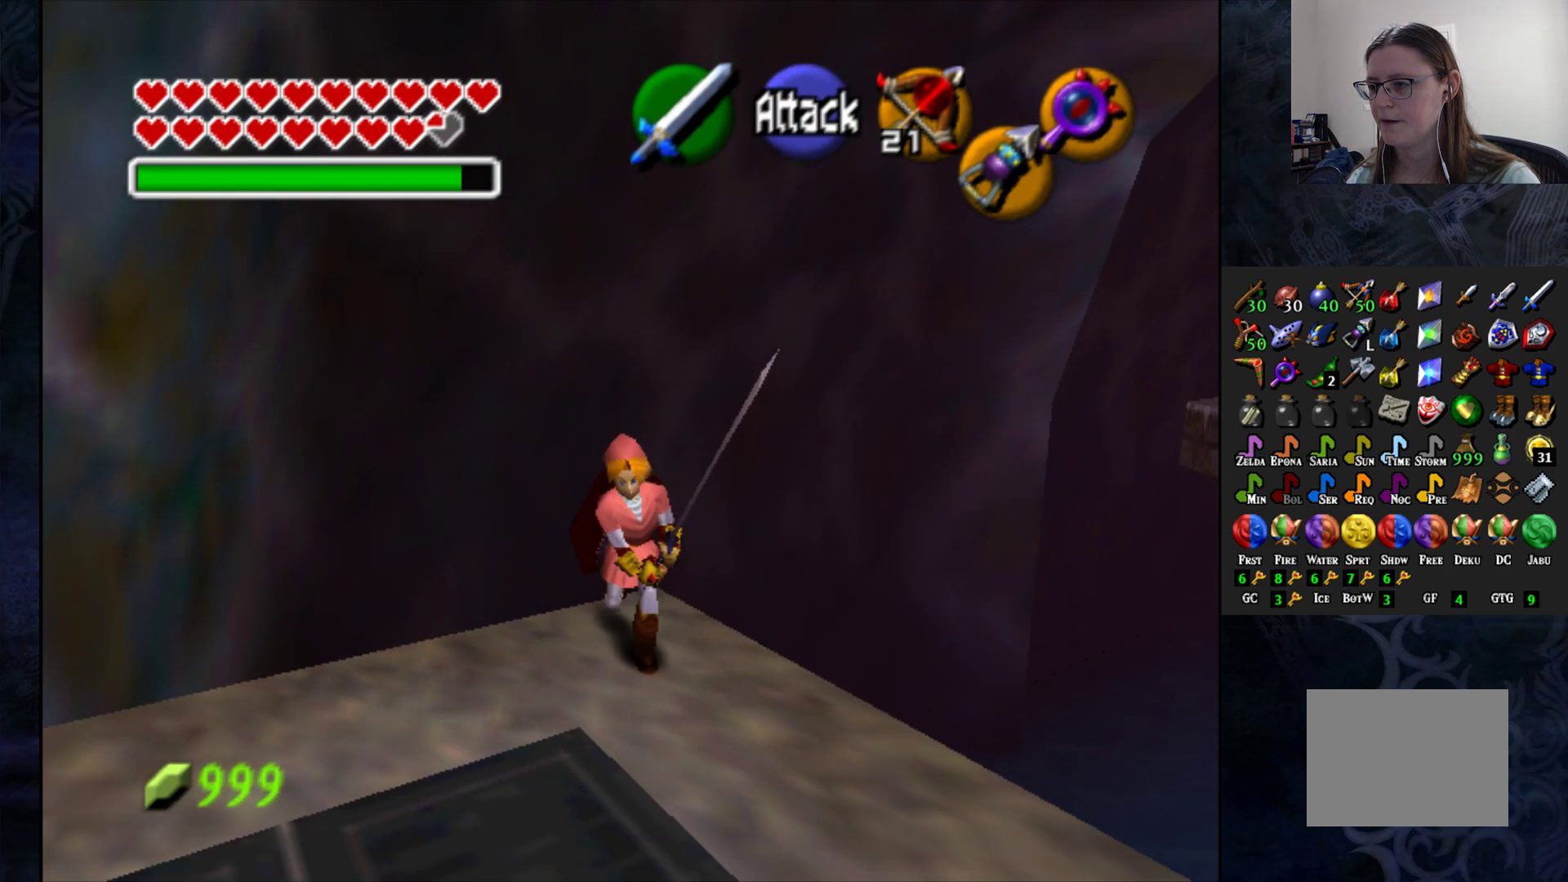
{"buttons": [], "left_stick": "center", "right_stick": "center", "events": [[100, "left_stick", "center"], [167, "L1", "down"], [283, "L1", "up"]]}
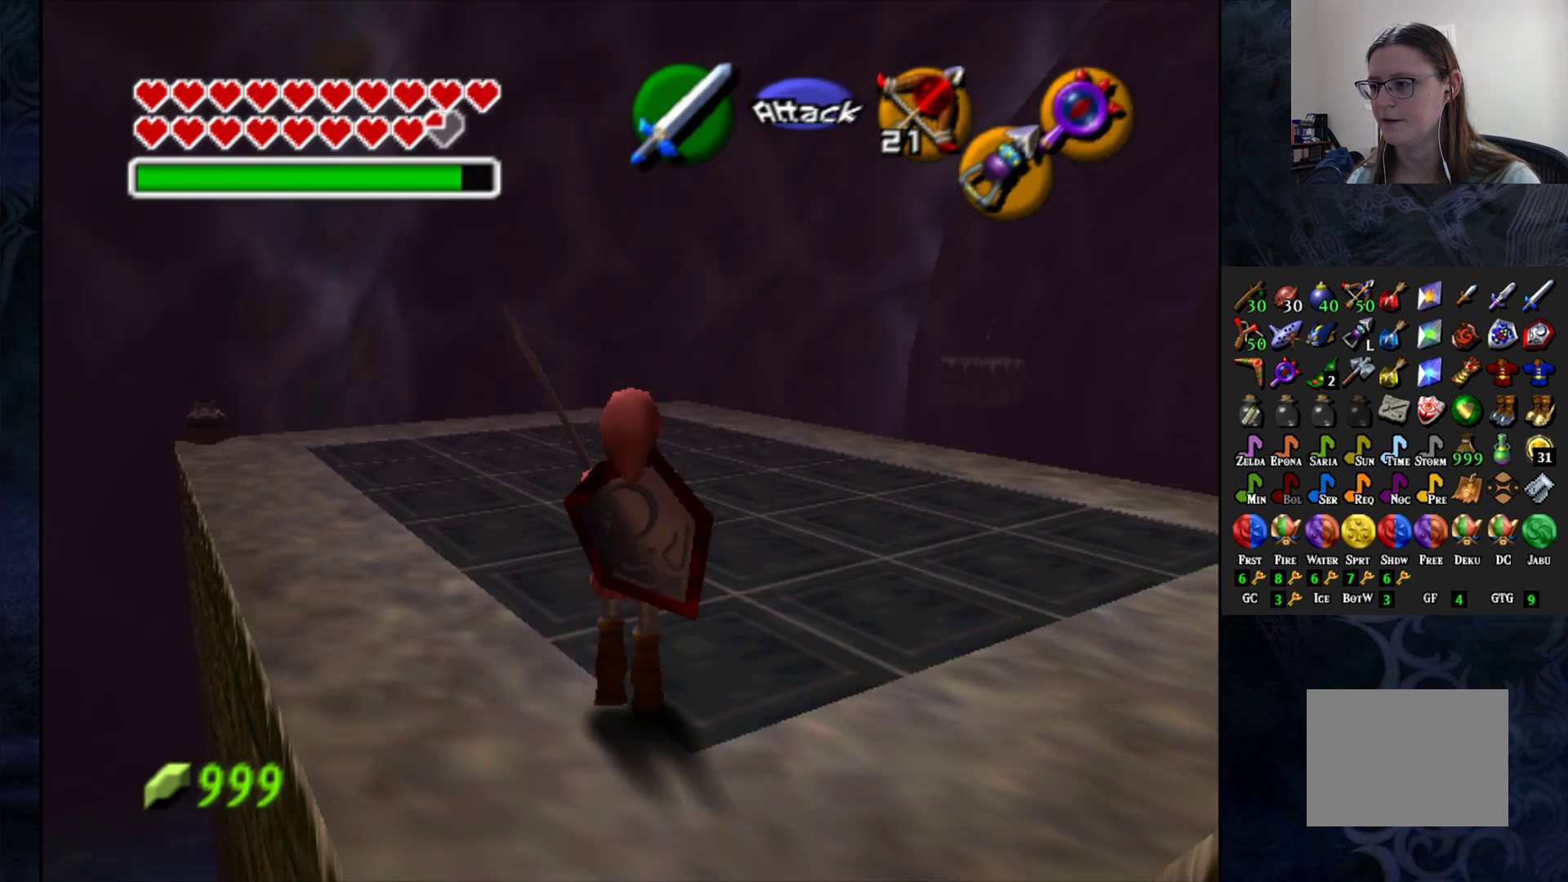
{"buttons": [], "left_stick": "up", "right_stick": "center", "events": [[117, "left_stick", "up"]]}
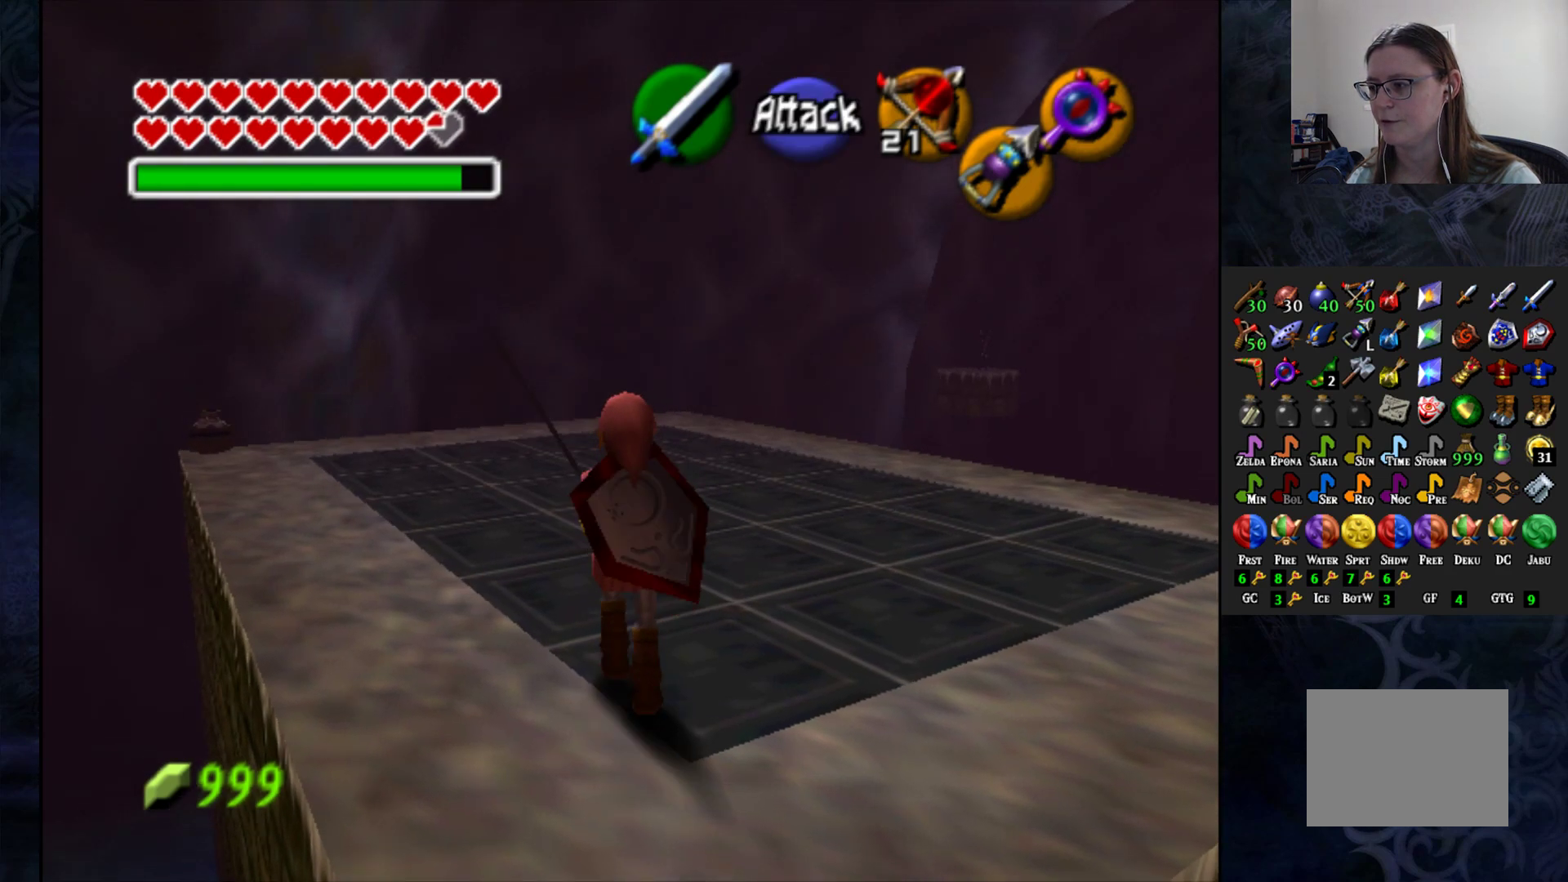
{"buttons": [], "left_stick": "down-left", "right_stick": "center", "events": [[433, "left_stick", "down-left"]]}
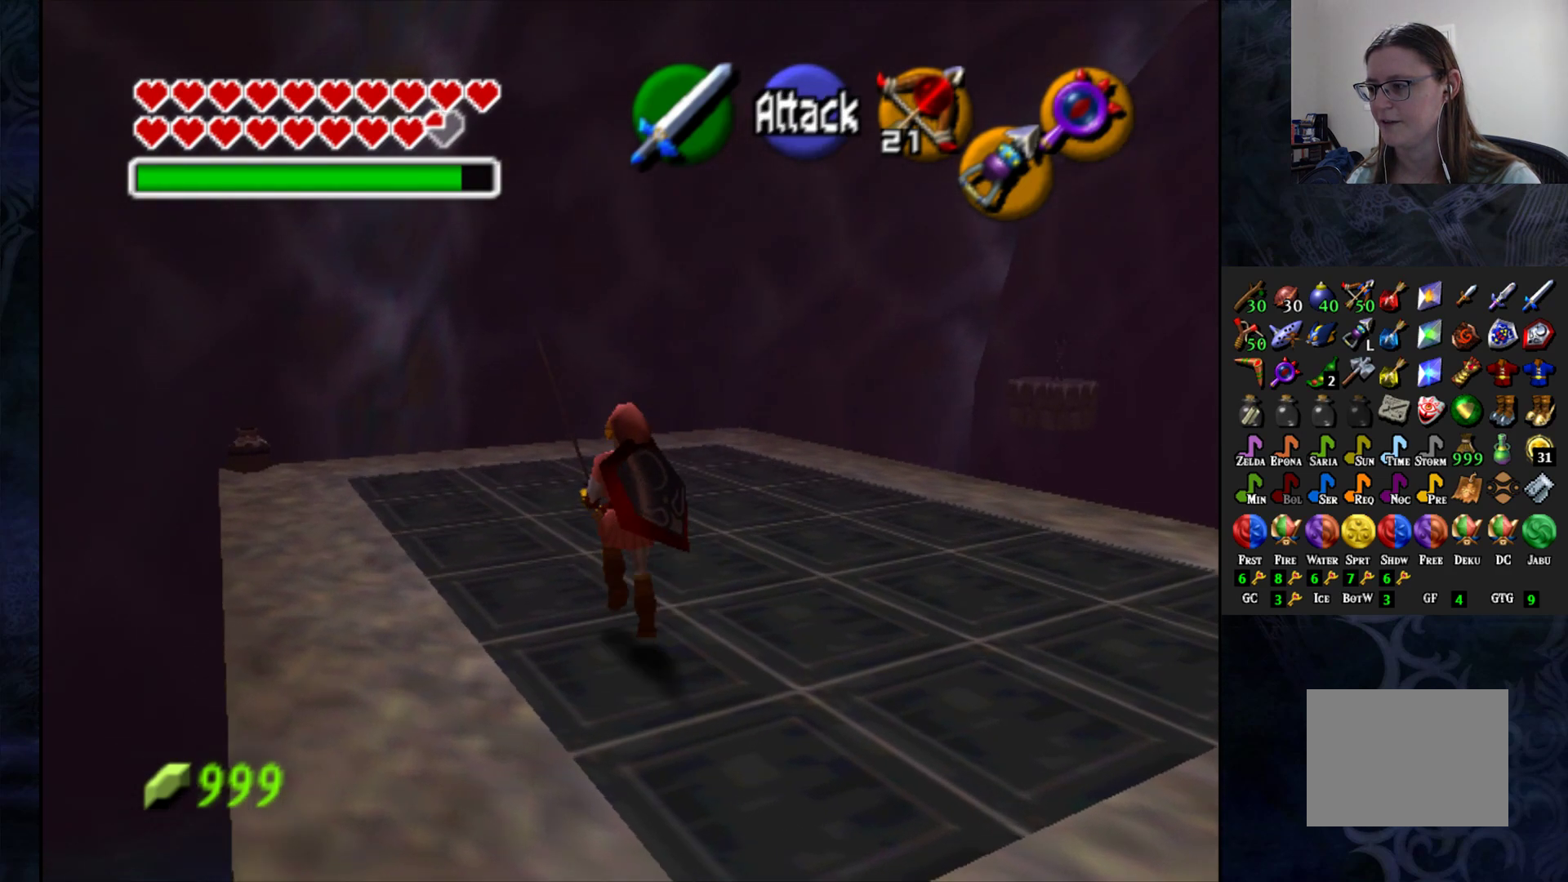
{"buttons": [], "left_stick": "center", "right_stick": "center", "events": [[100, "L1", "down"], [117, "left_stick", "center"], [200, "L1", "up"]]}
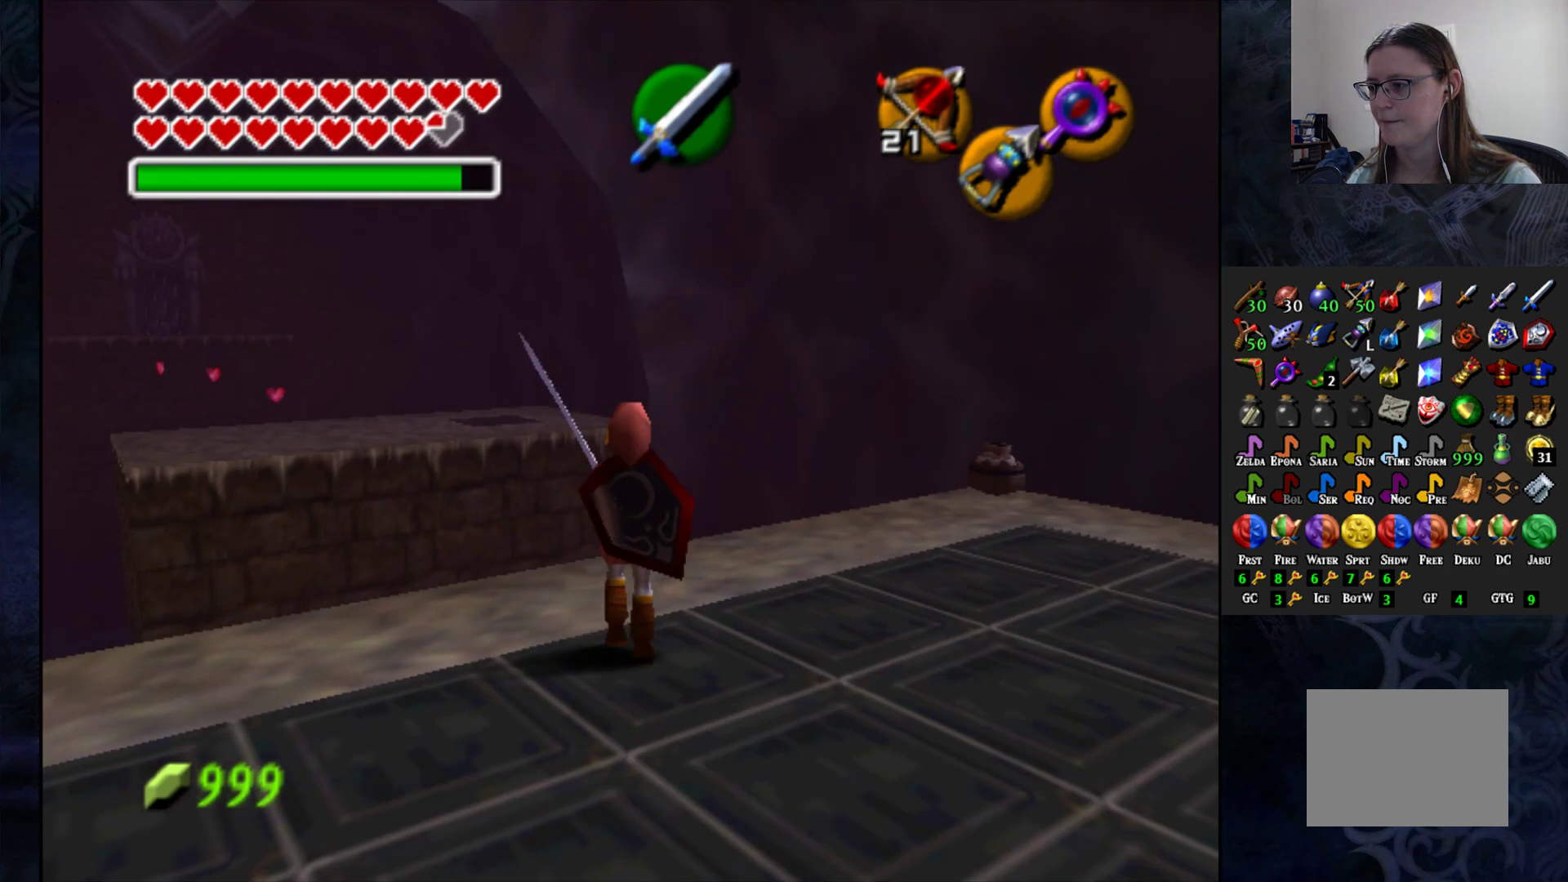
{"buttons": [], "left_stick": "center", "right_stick": "center", "events": [[333, "left_stick", "up-left"], [483, "left_stick", "center"]]}
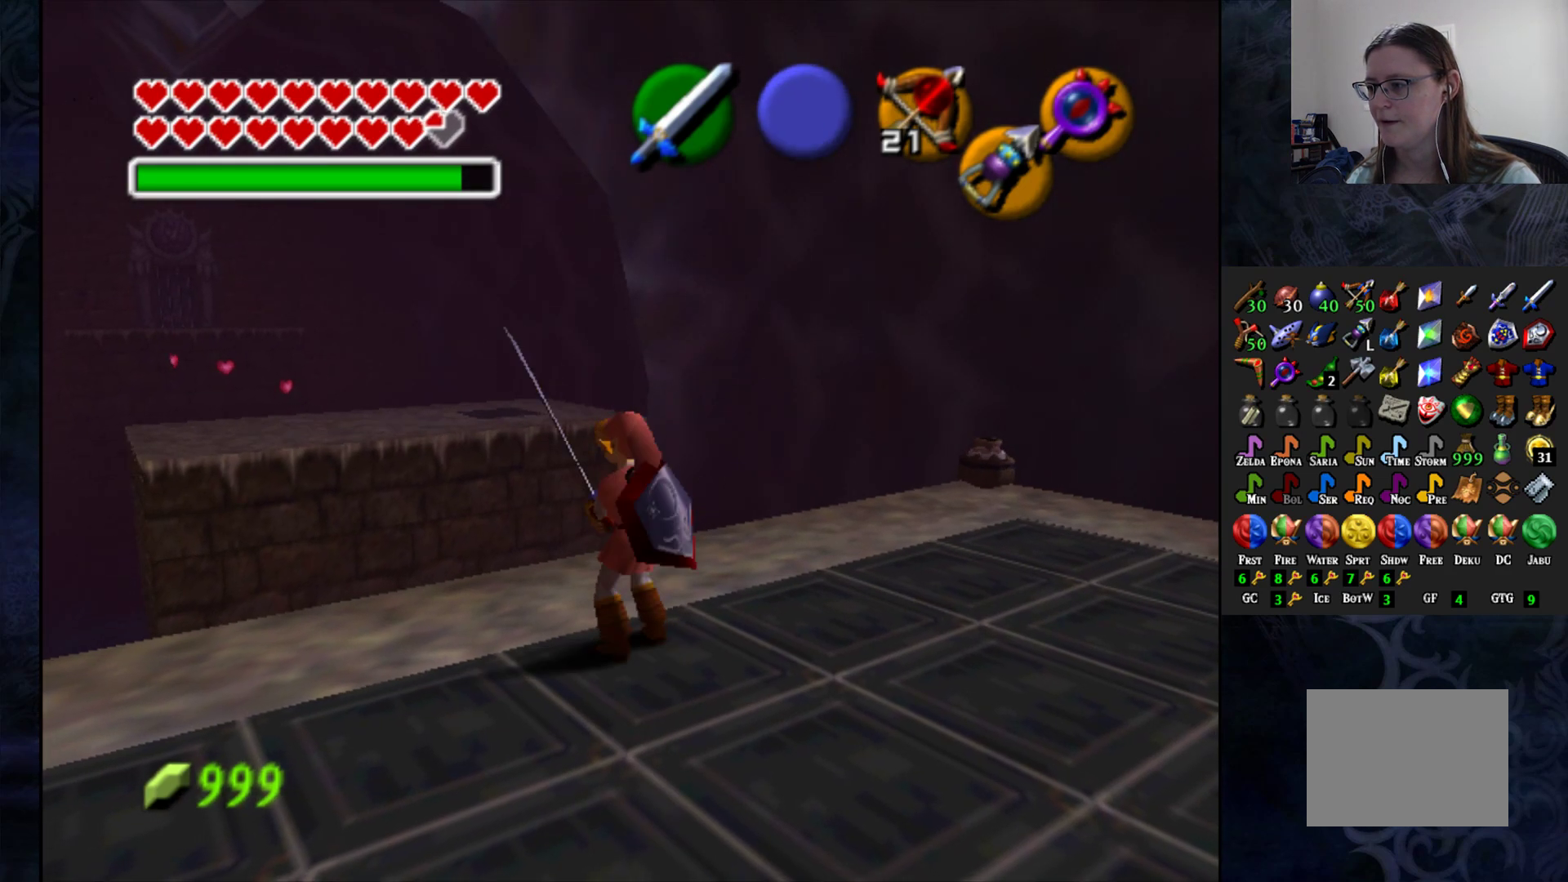
{"buttons": [], "left_stick": "center", "right_stick": "center", "events": []}
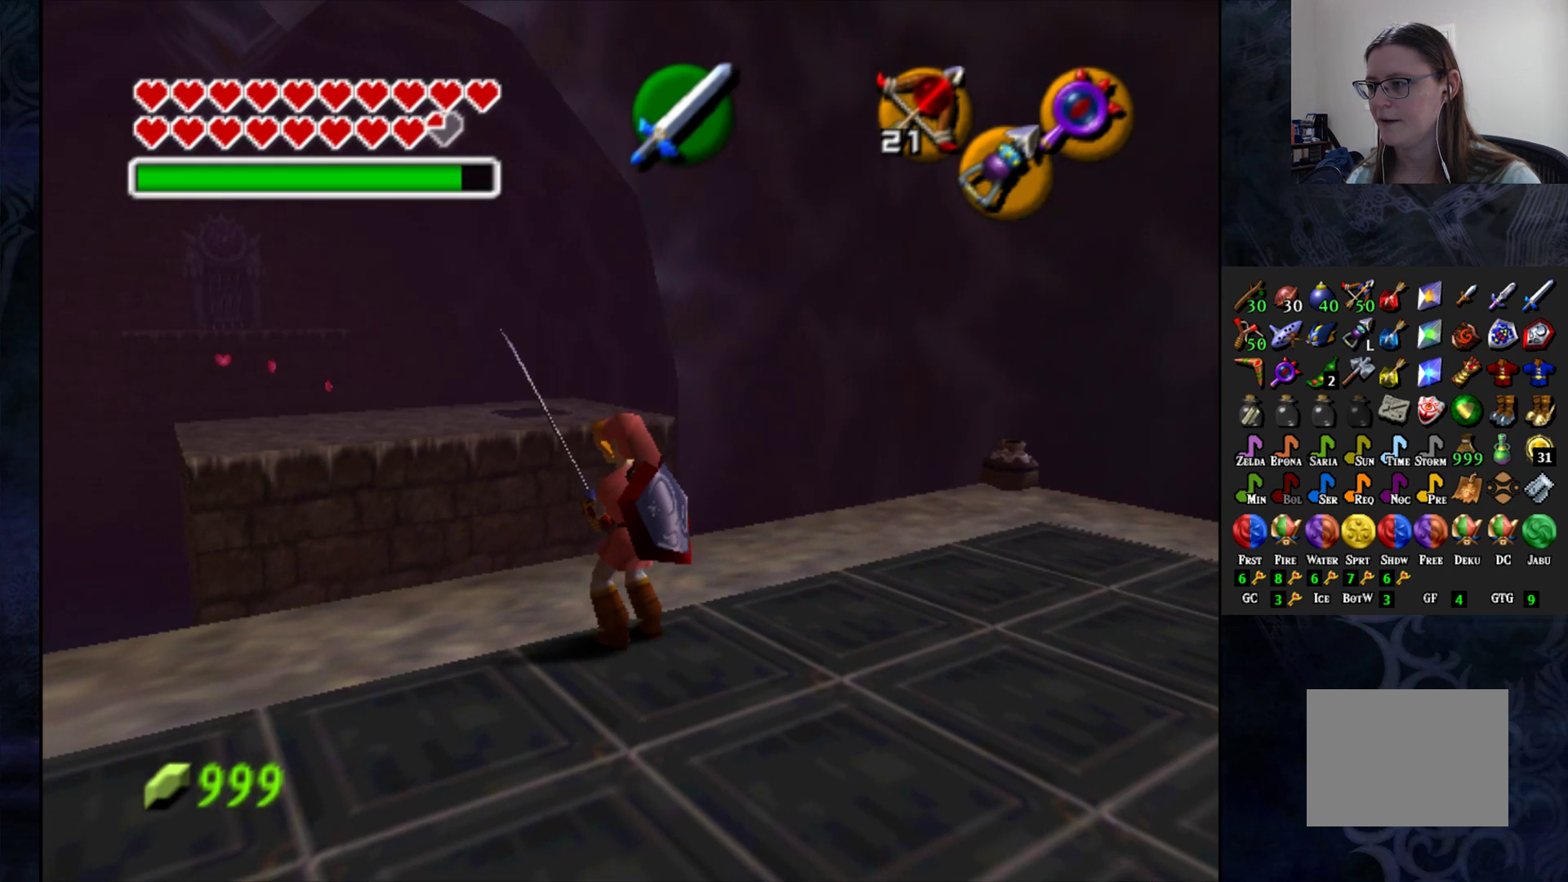
{"buttons": [], "left_stick": "right", "right_stick": "center", "events": [[233, "left_stick", "right"]]}
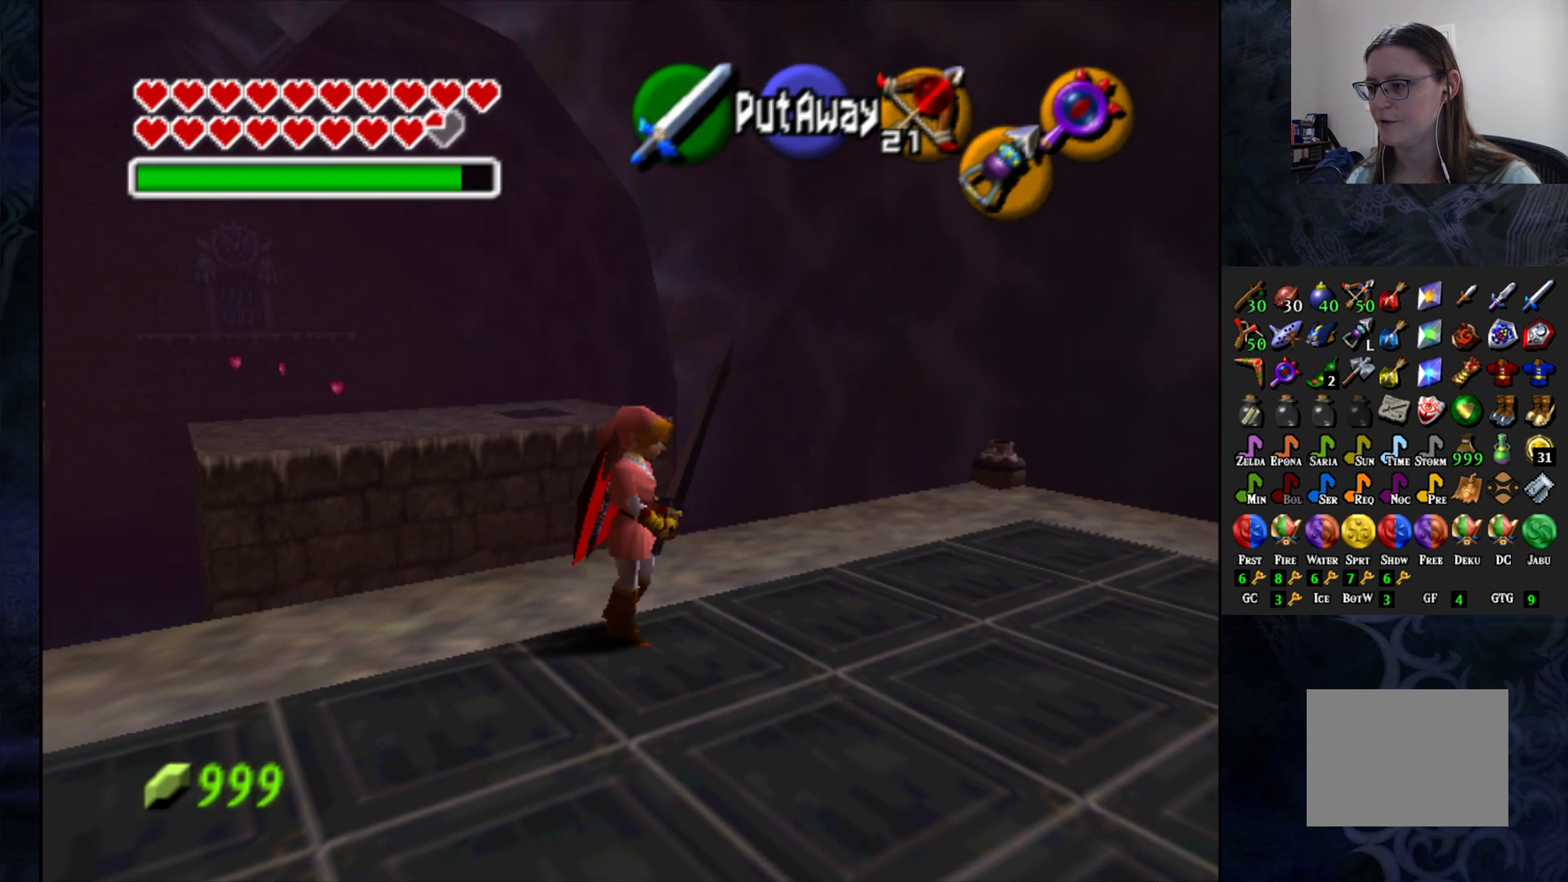
{"buttons": [], "left_stick": "up-right", "right_stick": "center", "events": [[67, "left_stick", "up-right"]]}
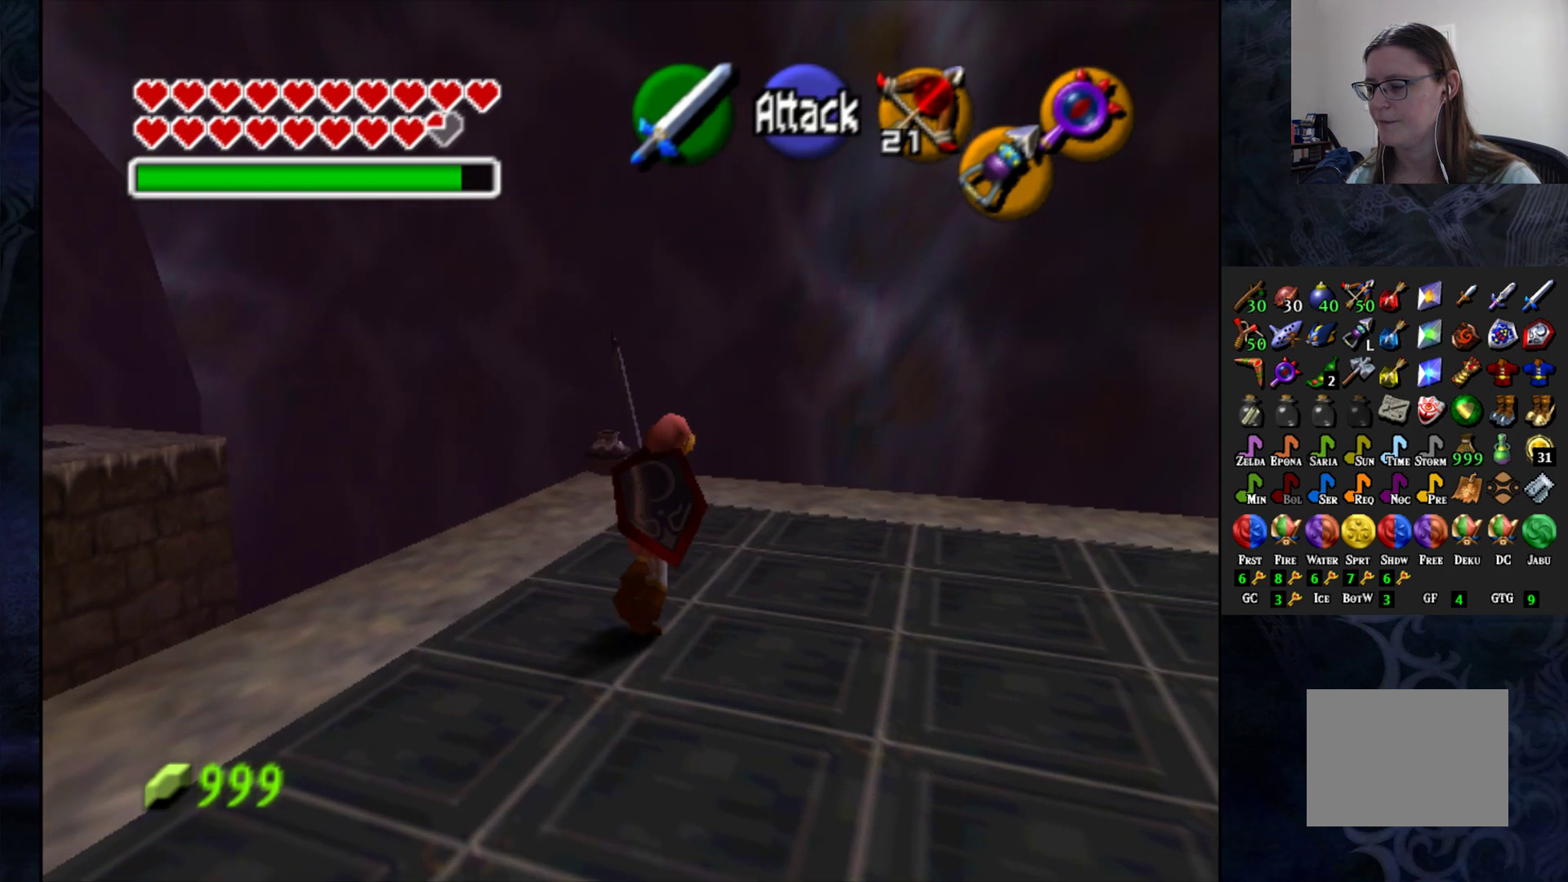
{"buttons": [], "left_stick": "center", "right_stick": "center", "events": [[67, "left_stick", "center"], [183, "L1", "down"], [267, "L1", "up"], [400, "TRIANGLE", "down"], [500, "TRIANGLE", "up"]]}
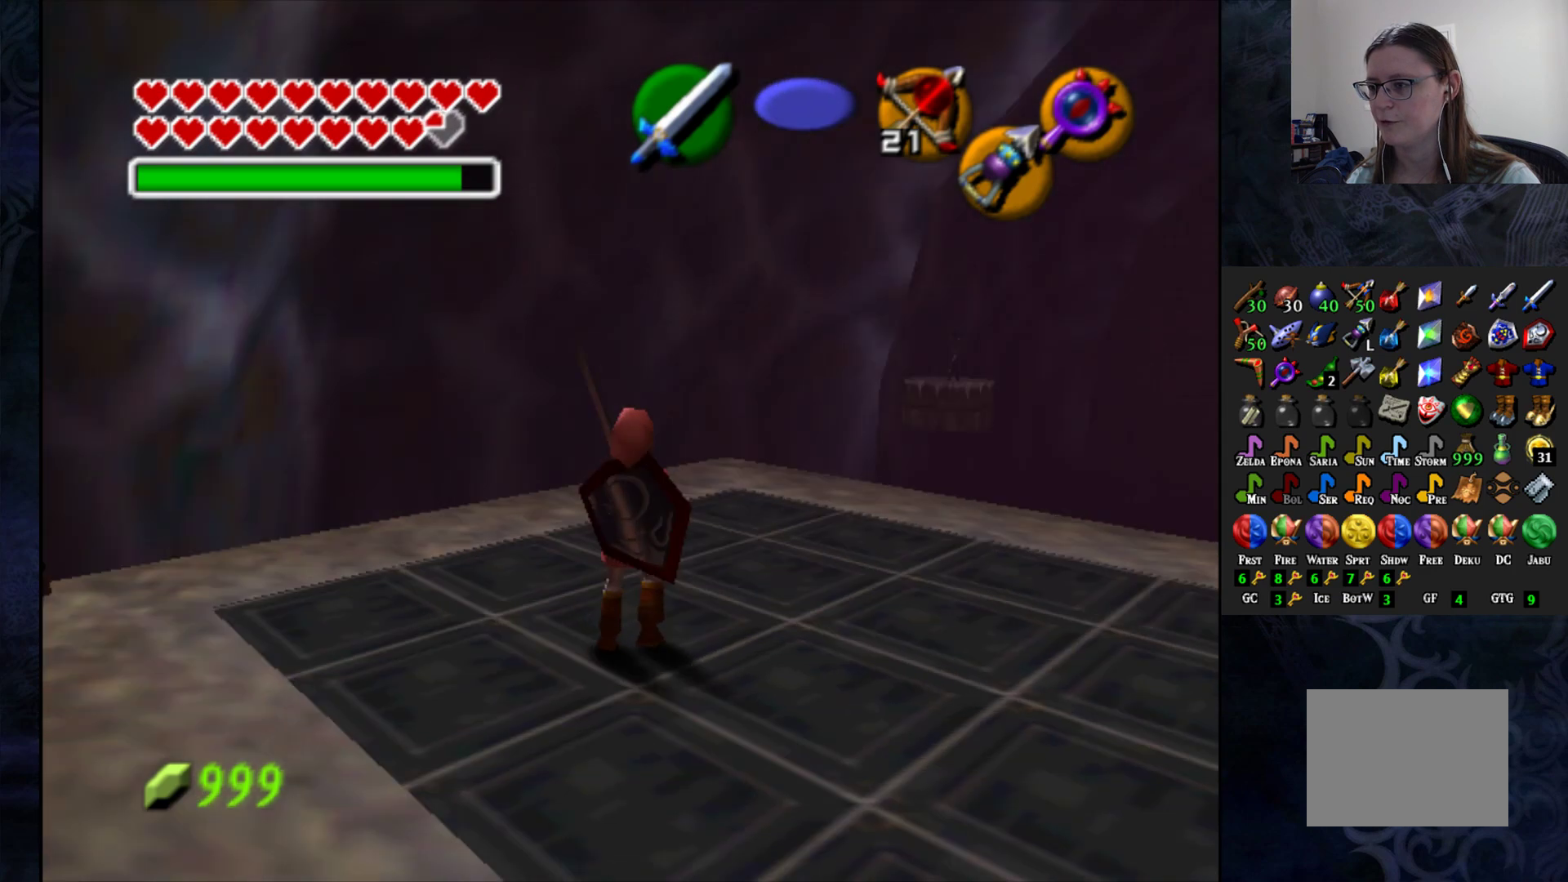
{"buttons": [], "left_stick": "down-right", "right_stick": "center", "events": [[350, "left_stick", "down-right"]]}
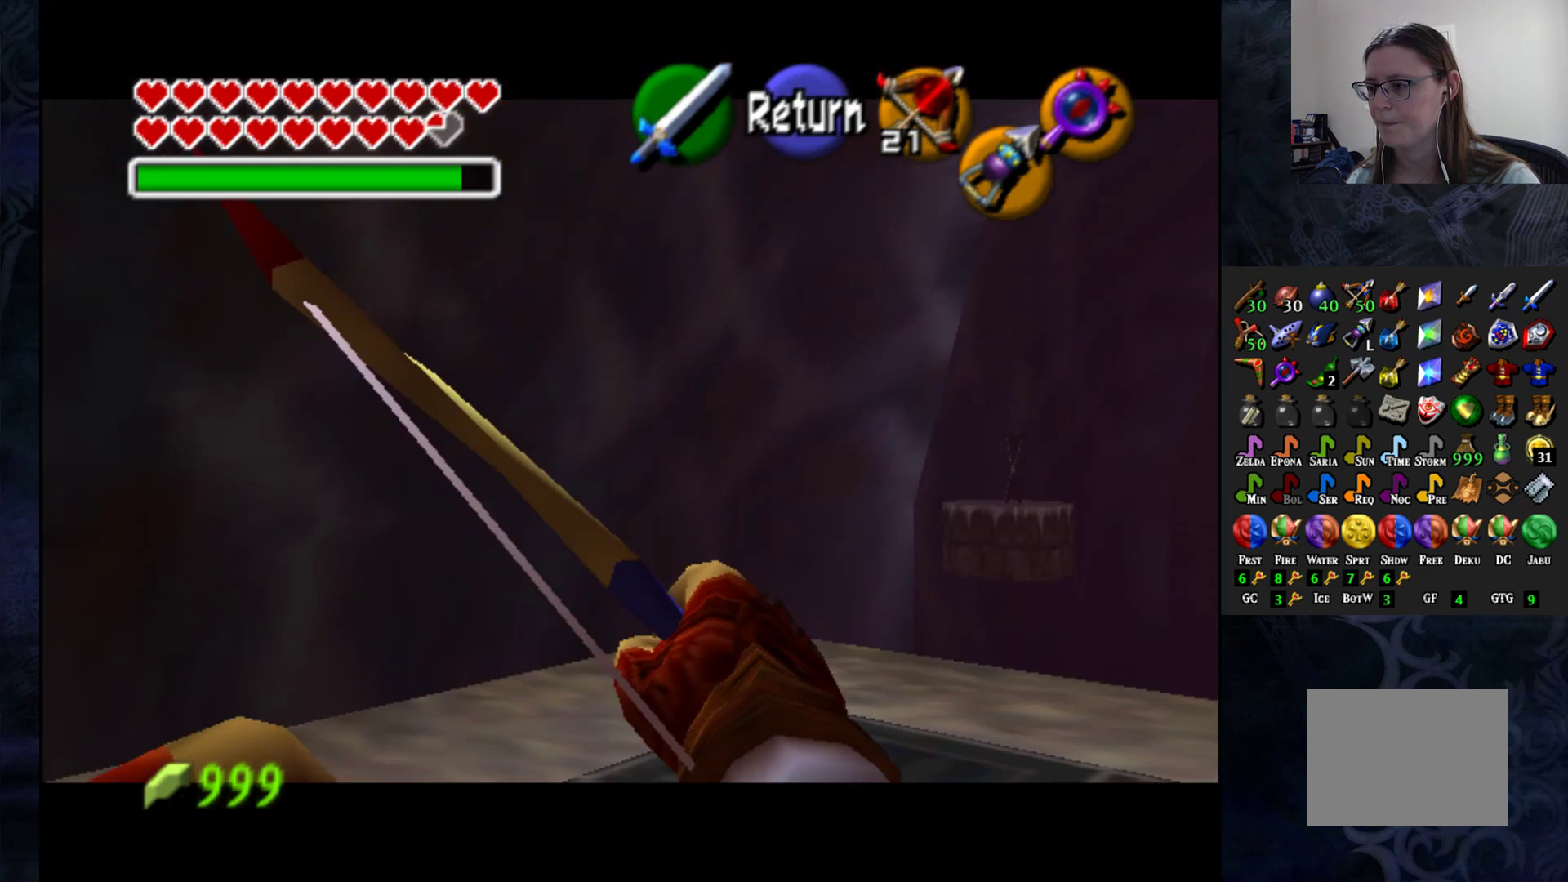
{"buttons": [], "left_stick": "center", "right_stick": "center", "events": [[17, "left_stick", "right"], [333, "left_stick", "center"]]}
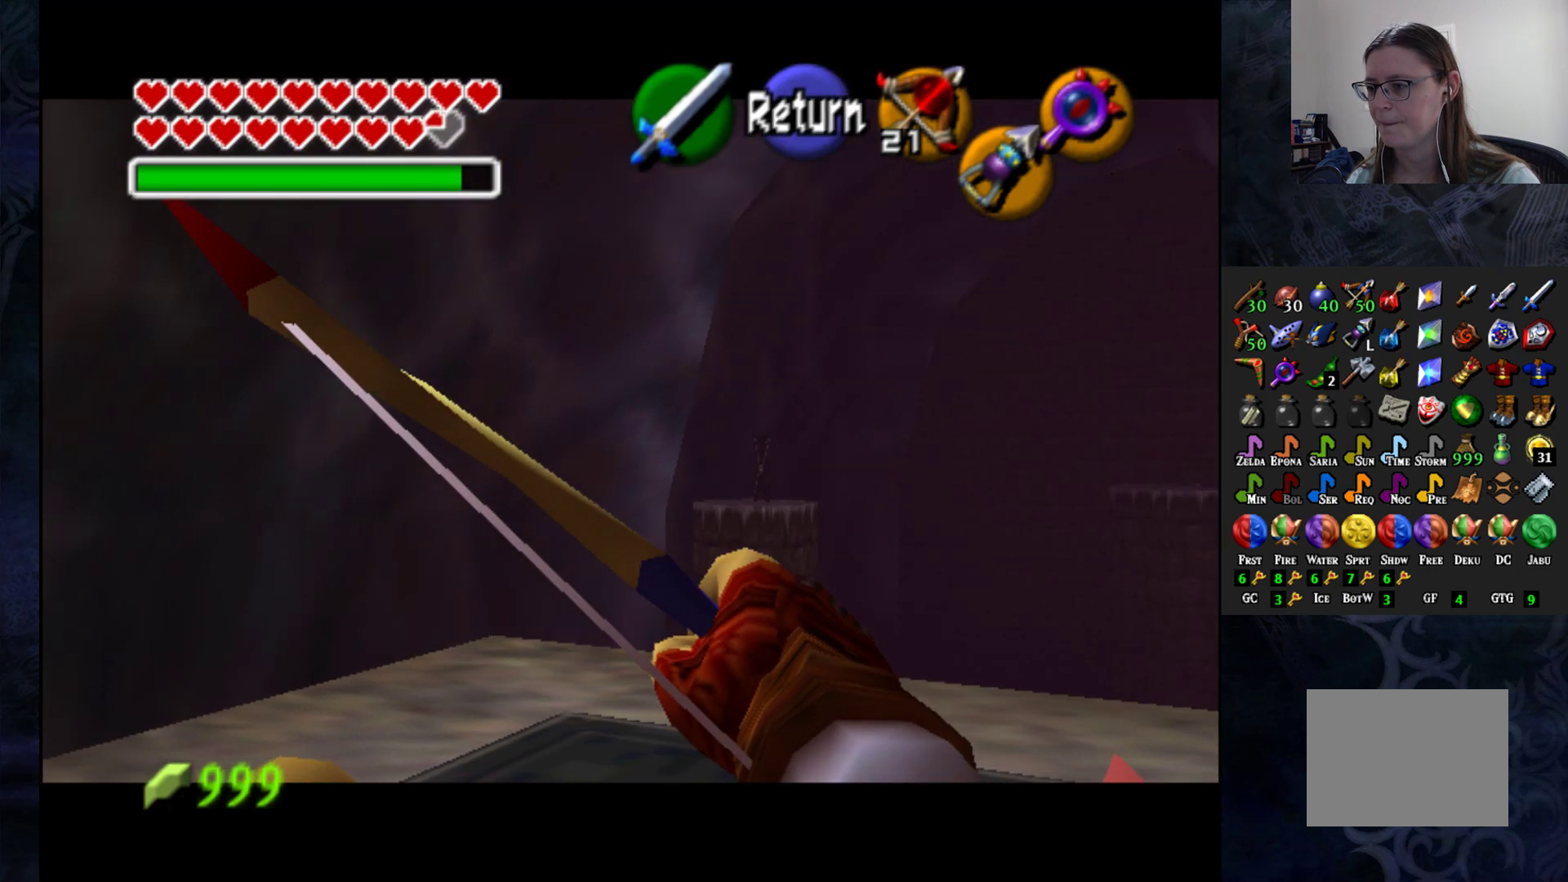
{"buttons": ["TRIANGLE"], "left_stick": "center", "right_stick": "center", "events": [[17, "left_stick", "right"], [167, "left_stick", "center"], [417, "TRIANGLE", "down"]]}
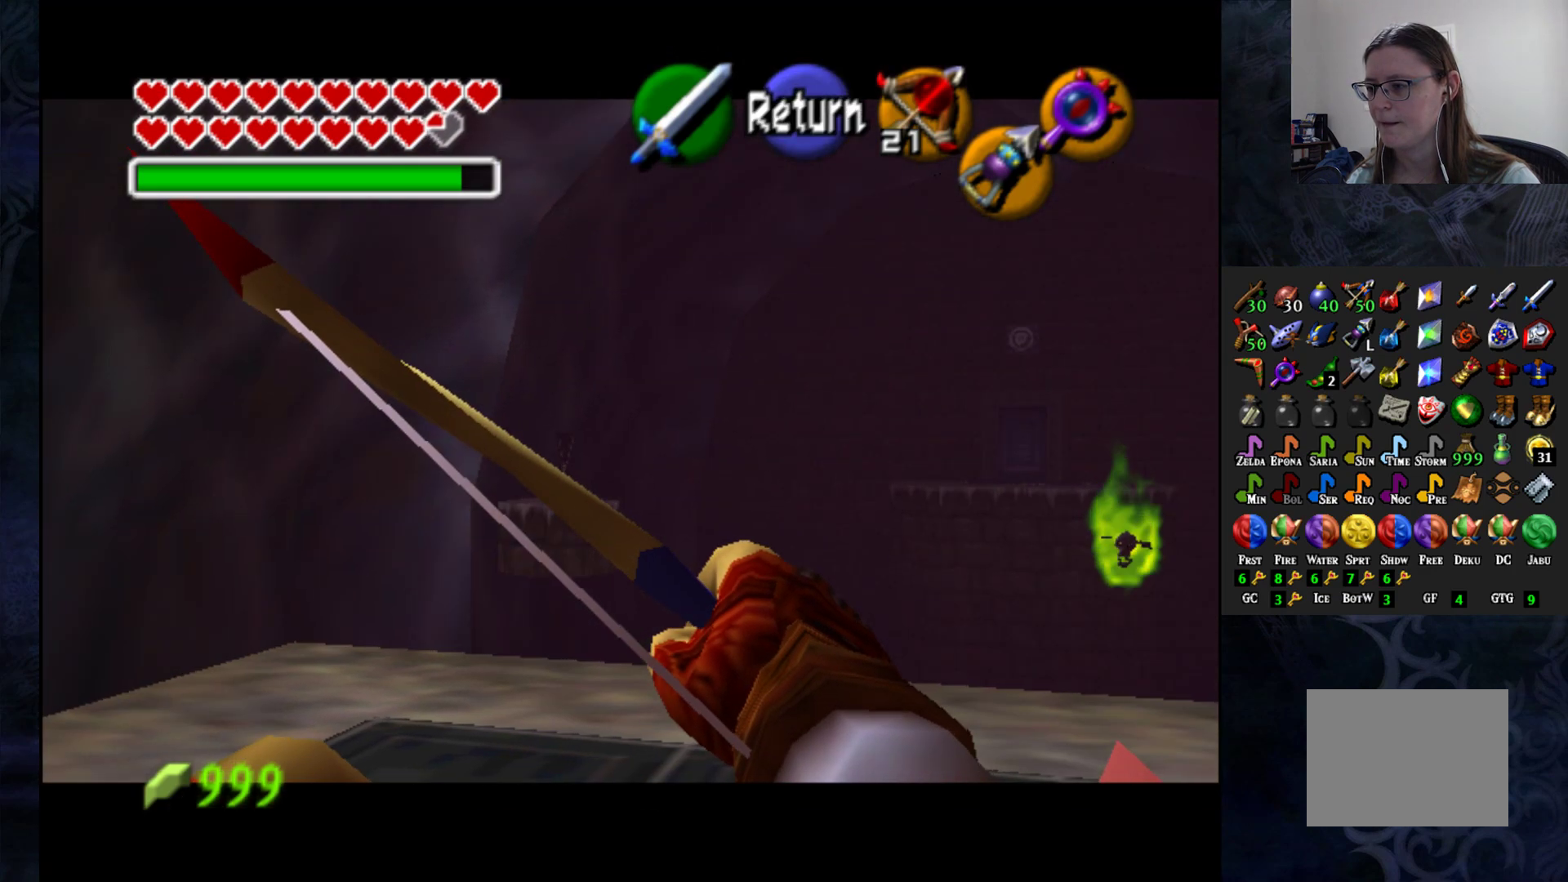
{"buttons": ["TRIANGLE"], "left_stick": "center", "right_stick": "center", "events": [[117, "left_stick", "left"], [250, "left_stick", "center"]]}
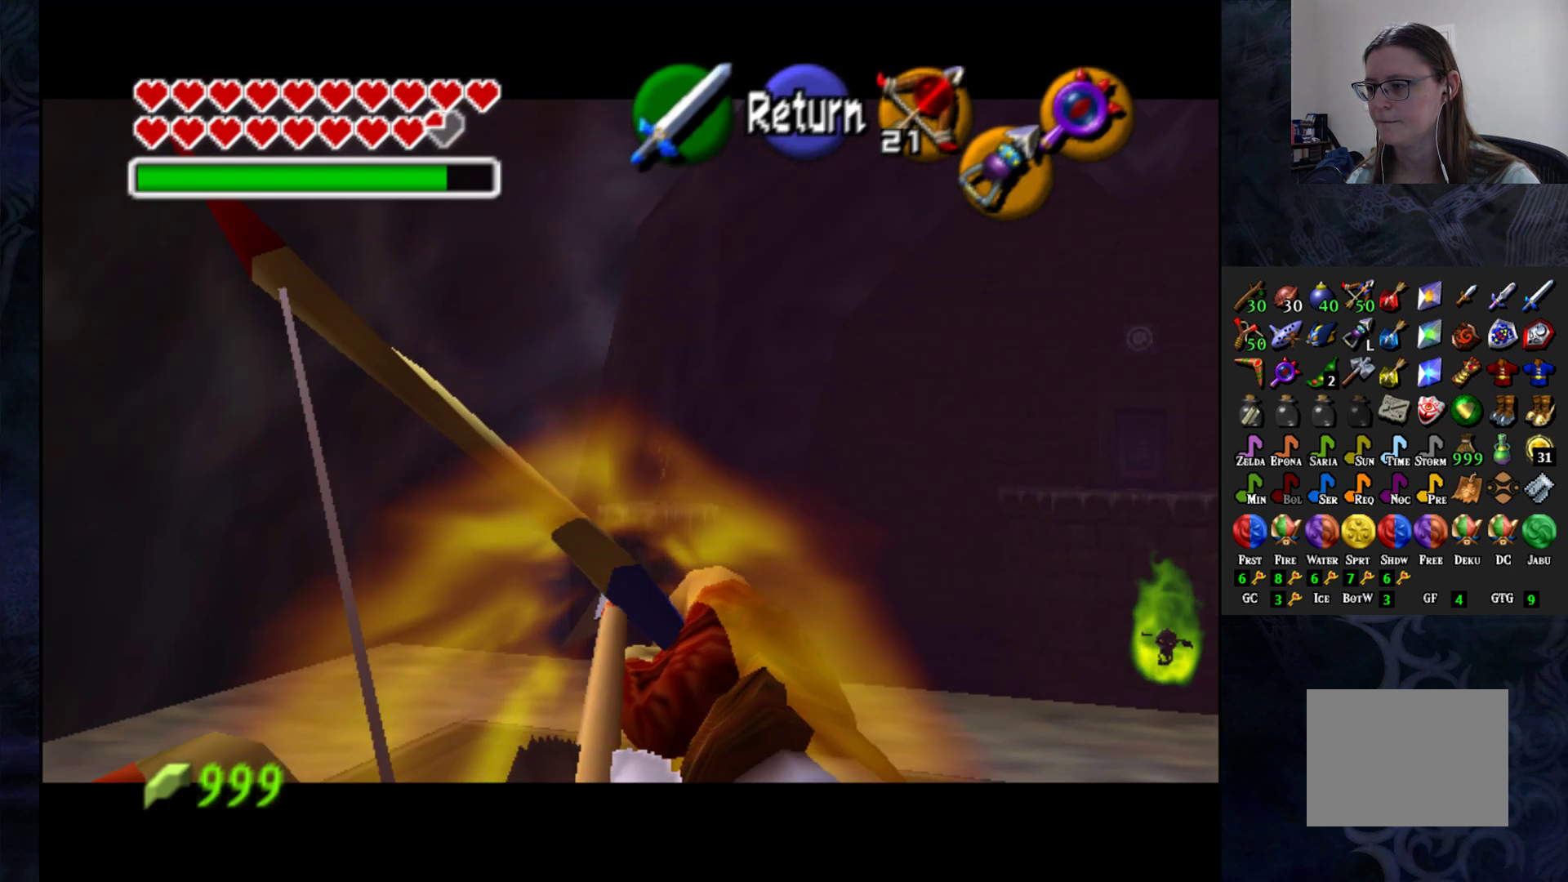
{"buttons": ["TRIANGLE"], "left_stick": "center", "right_stick": "center", "events": [[133, "left_stick", "right"], [233, "left_stick", "center"]]}
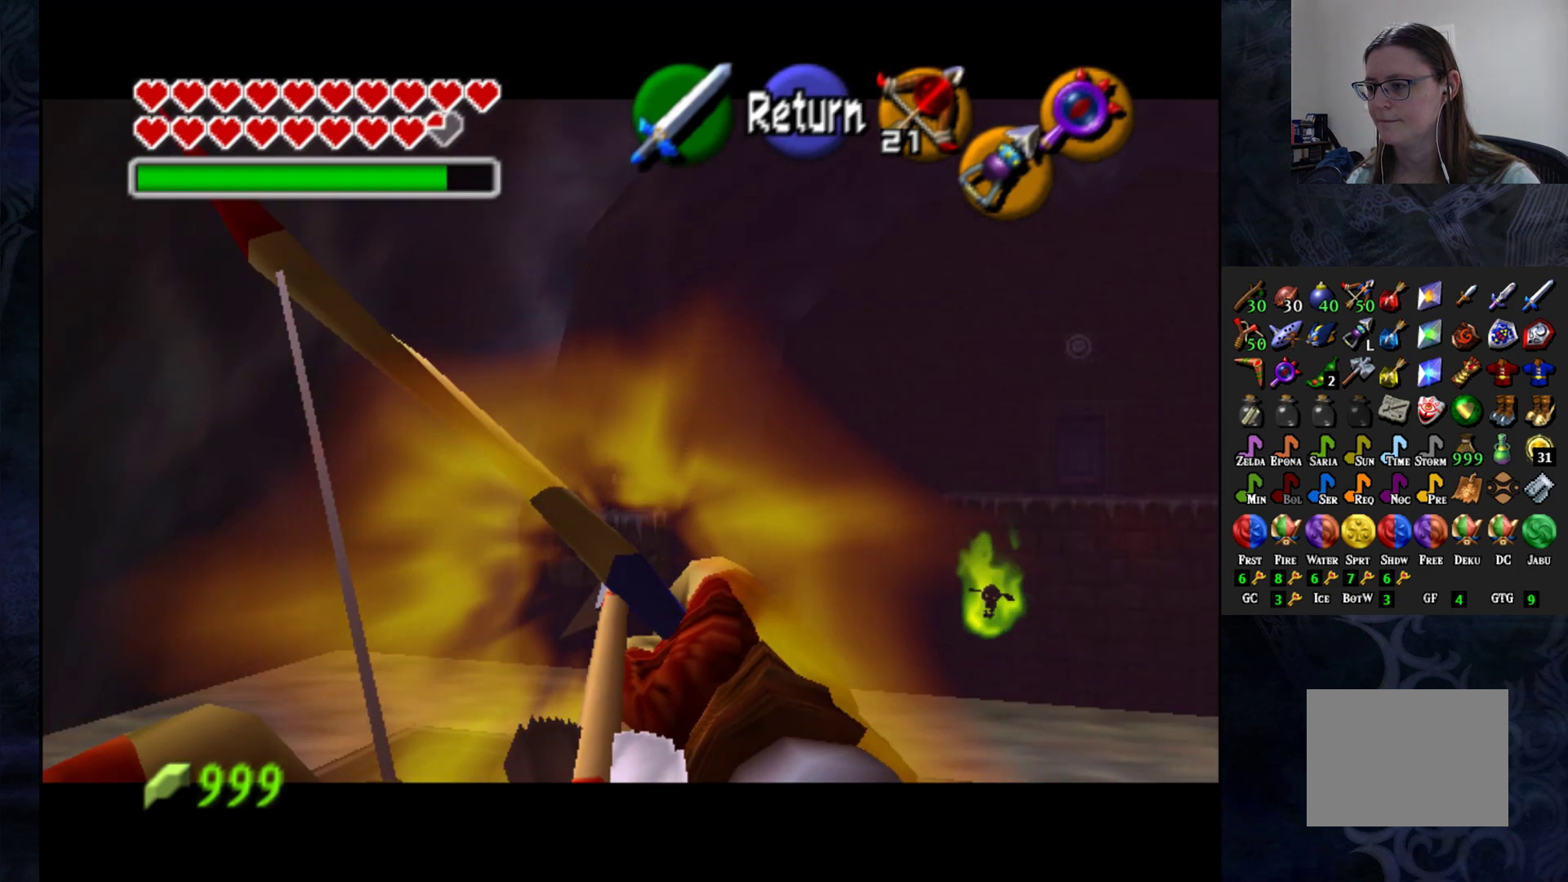
{"buttons": ["TRIANGLE"], "left_stick": "center", "right_stick": "center", "events": [[150, "left_stick", "down-left"], [317, "left_stick", "center"]]}
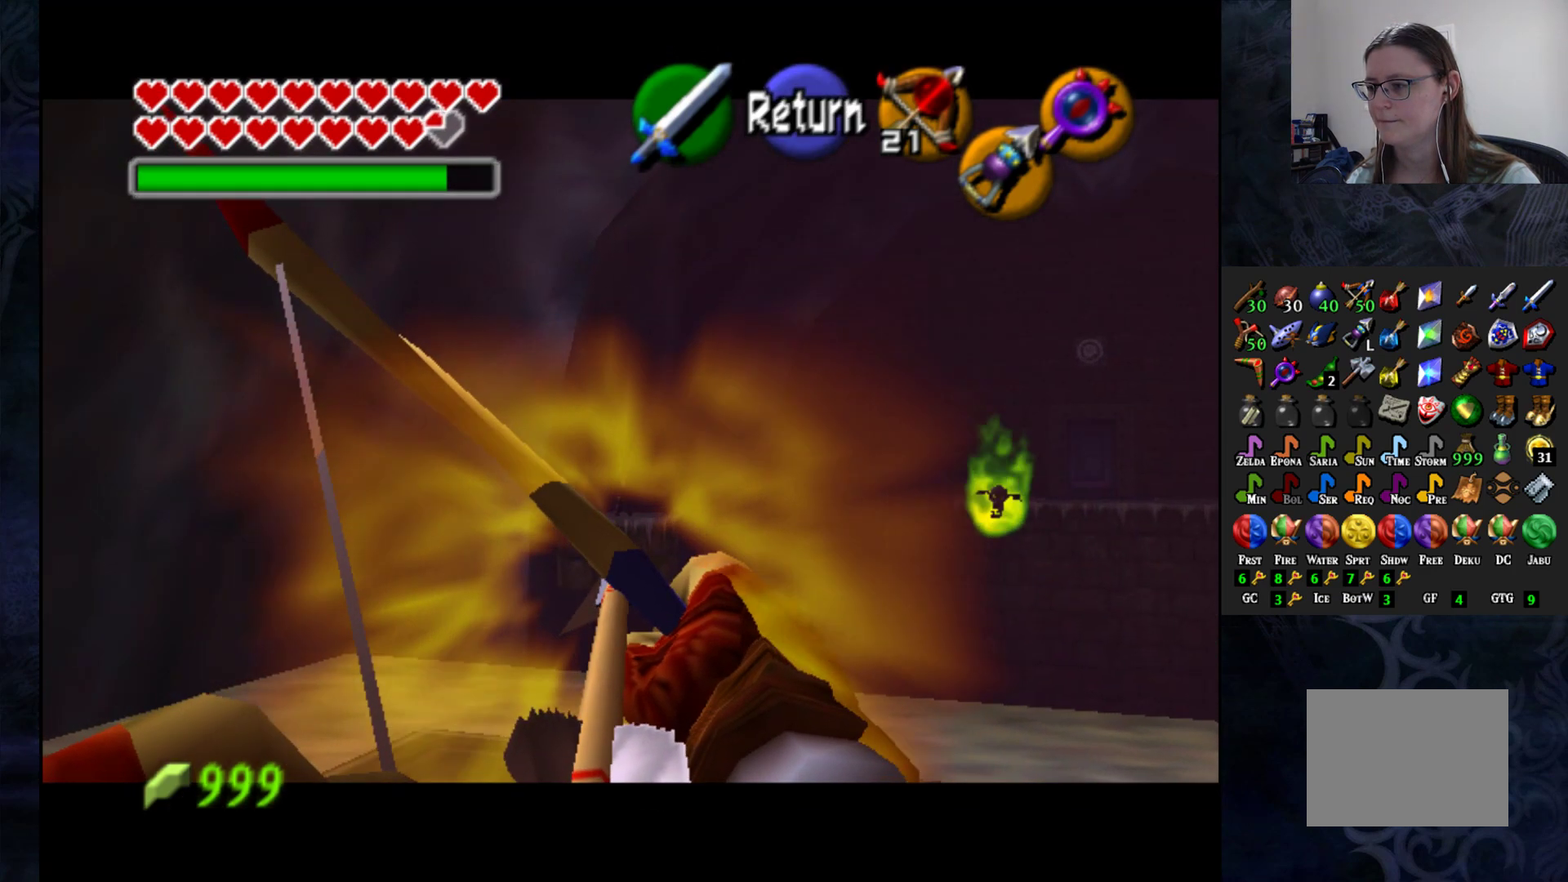
{"buttons": [], "left_stick": "center", "right_stick": "center", "events": [[300, "TRIANGLE", "up"]]}
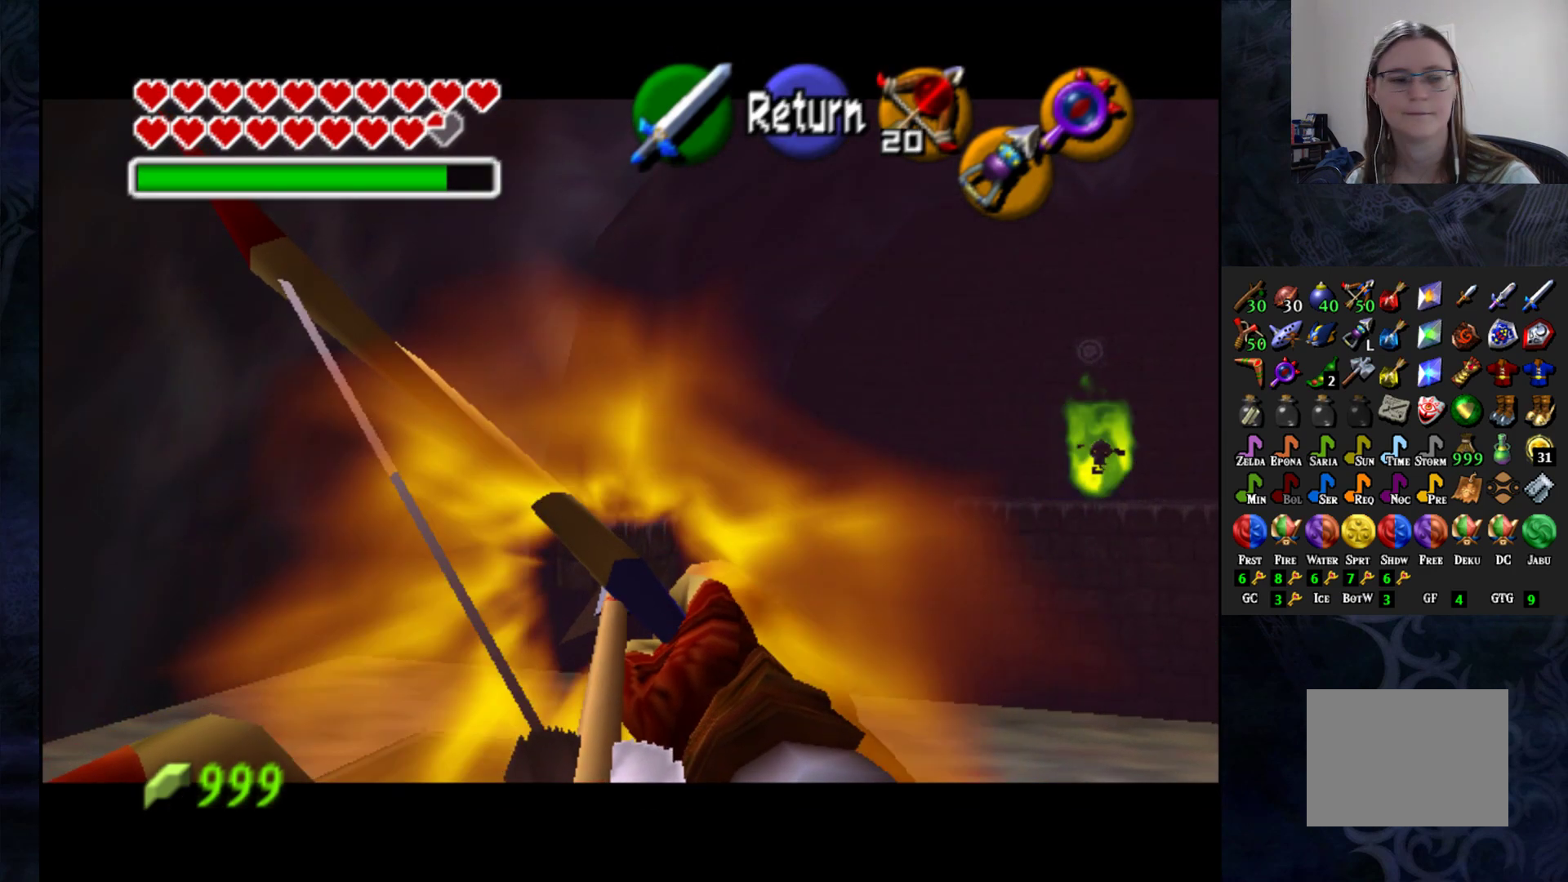
{"buttons": [], "left_stick": "center", "right_stick": "center", "events": []}
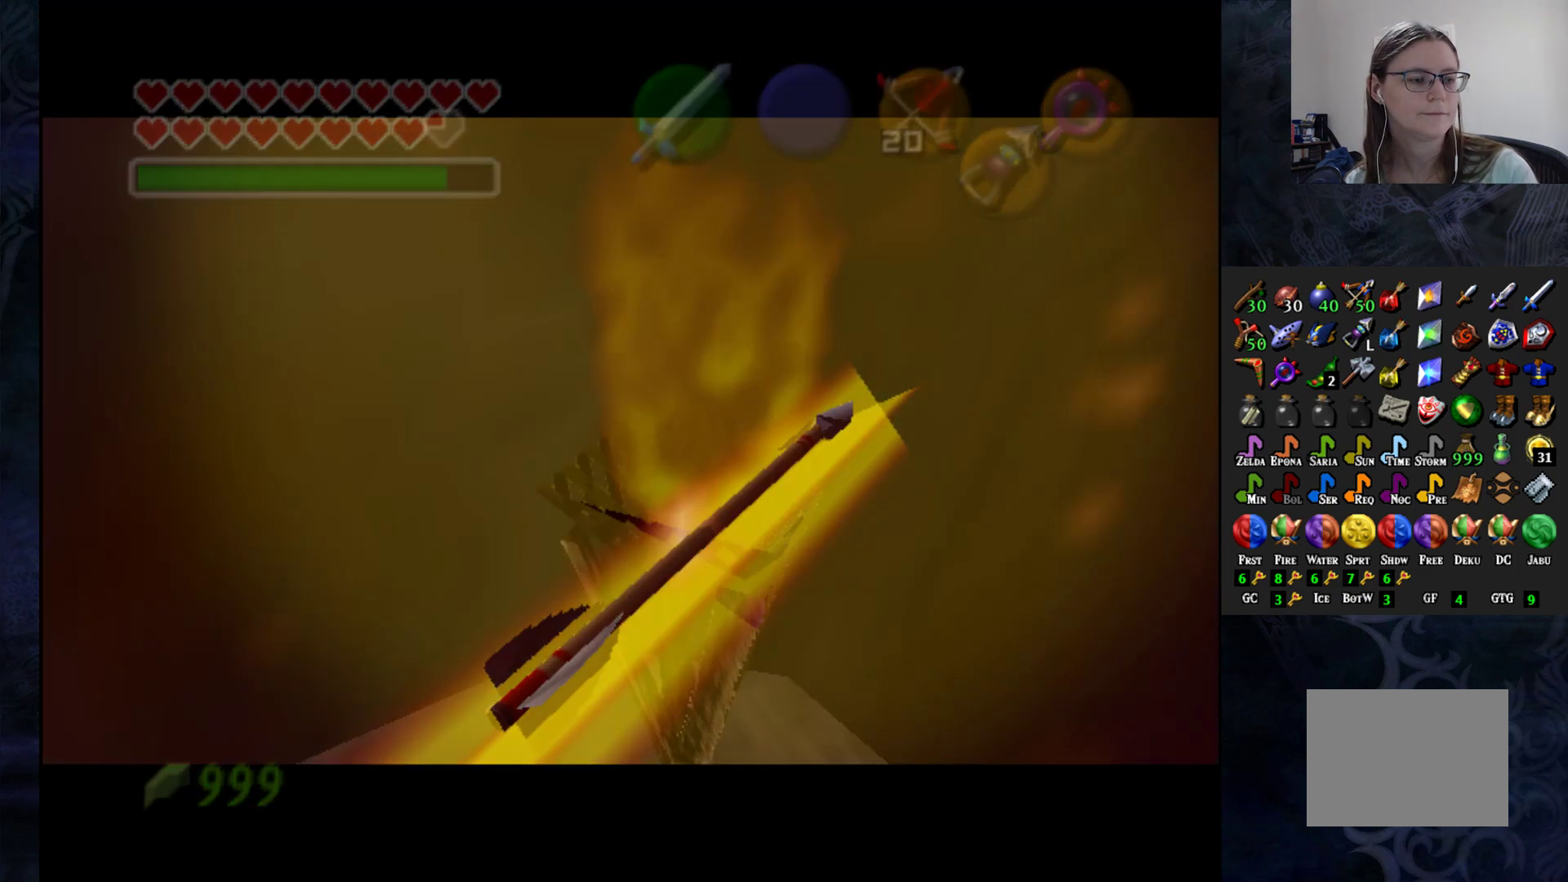
{"buttons": [], "left_stick": "center", "right_stick": "center", "events": []}
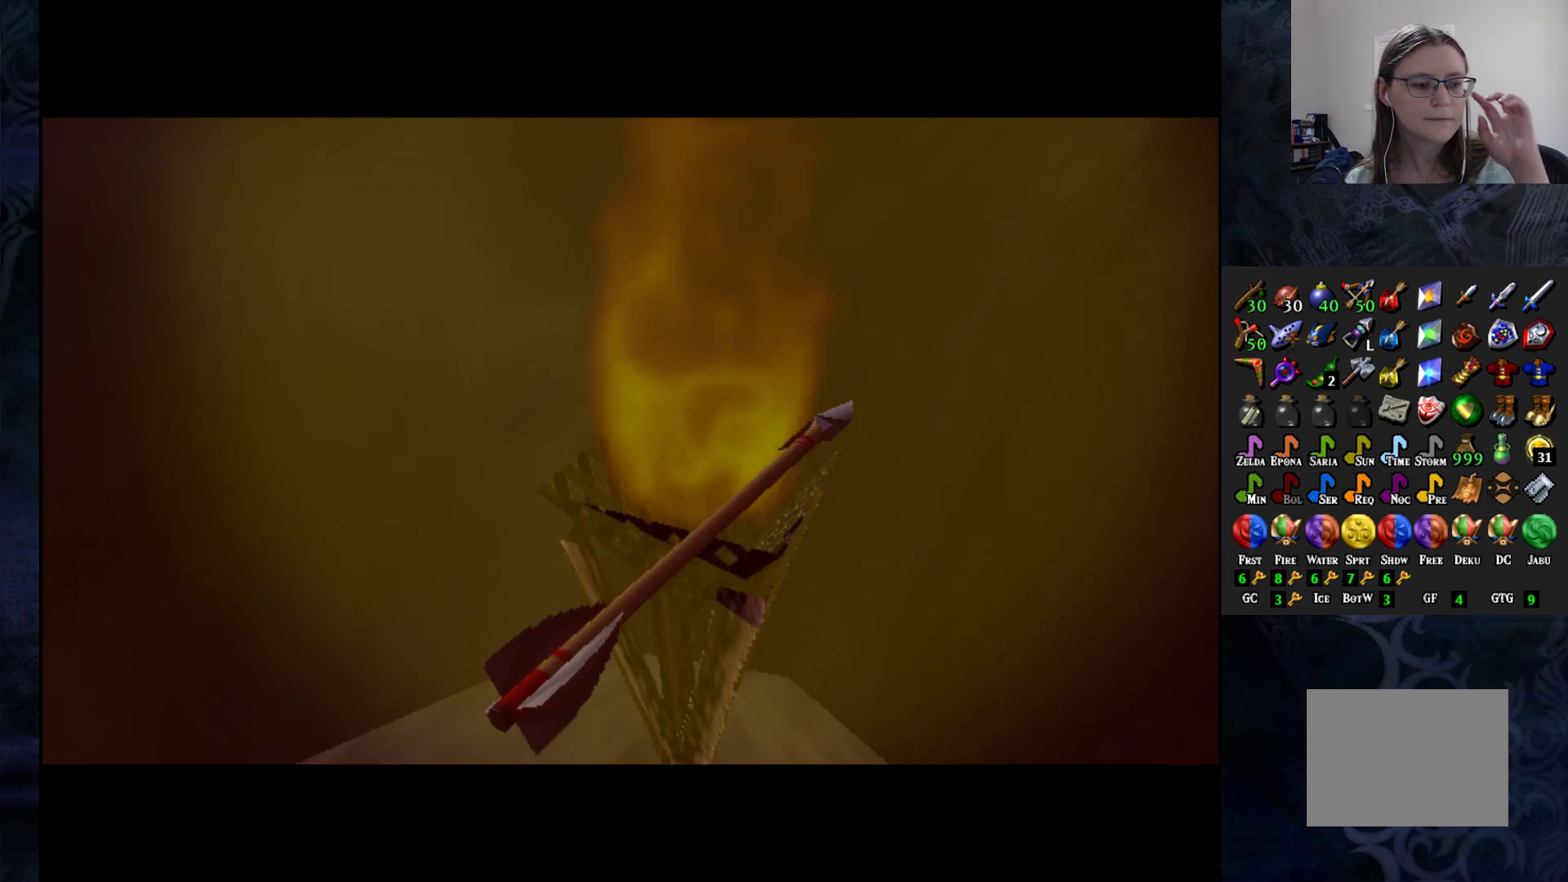
{"buttons": [], "left_stick": "center", "right_stick": "center", "events": []}
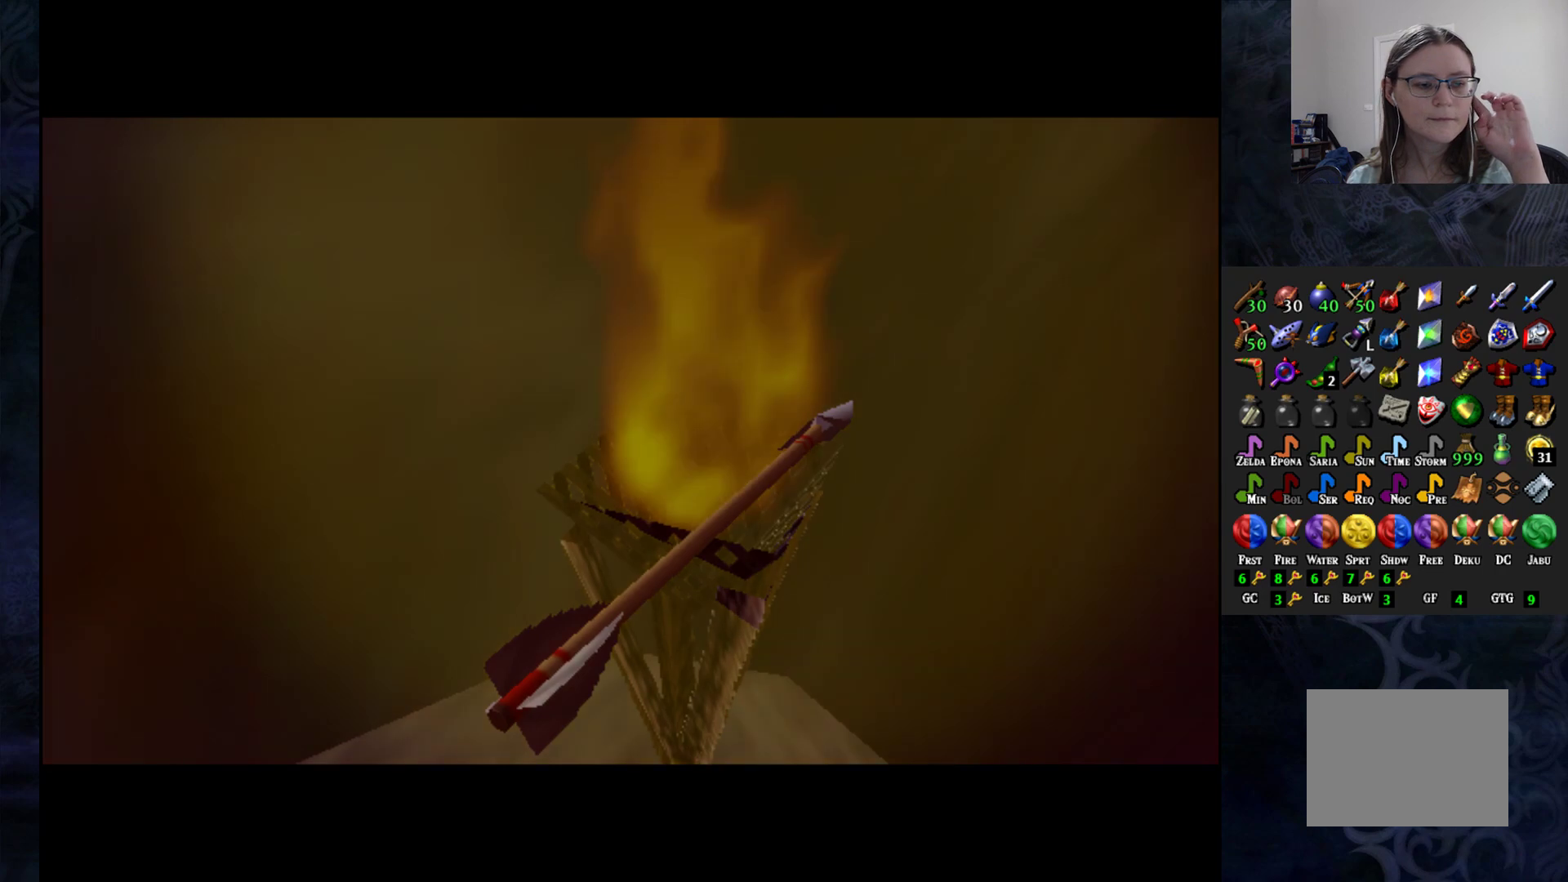
{"buttons": [], "left_stick": "center", "right_stick": "center", "events": []}
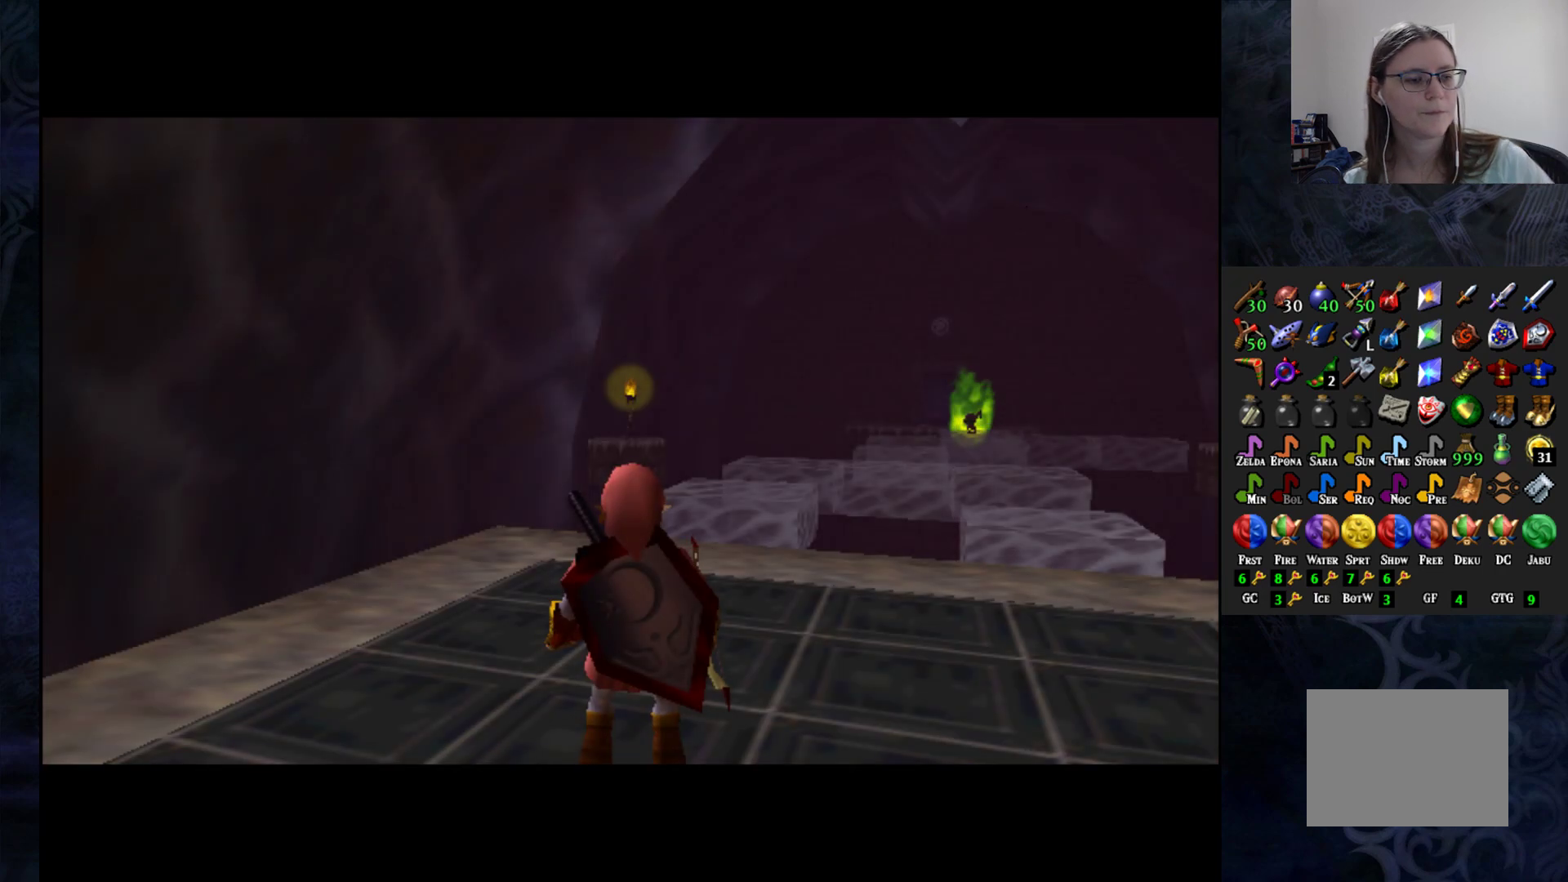
{"buttons": [], "left_stick": "down-left", "right_stick": "center", "events": [[417, "left_stick", "down-left"]]}
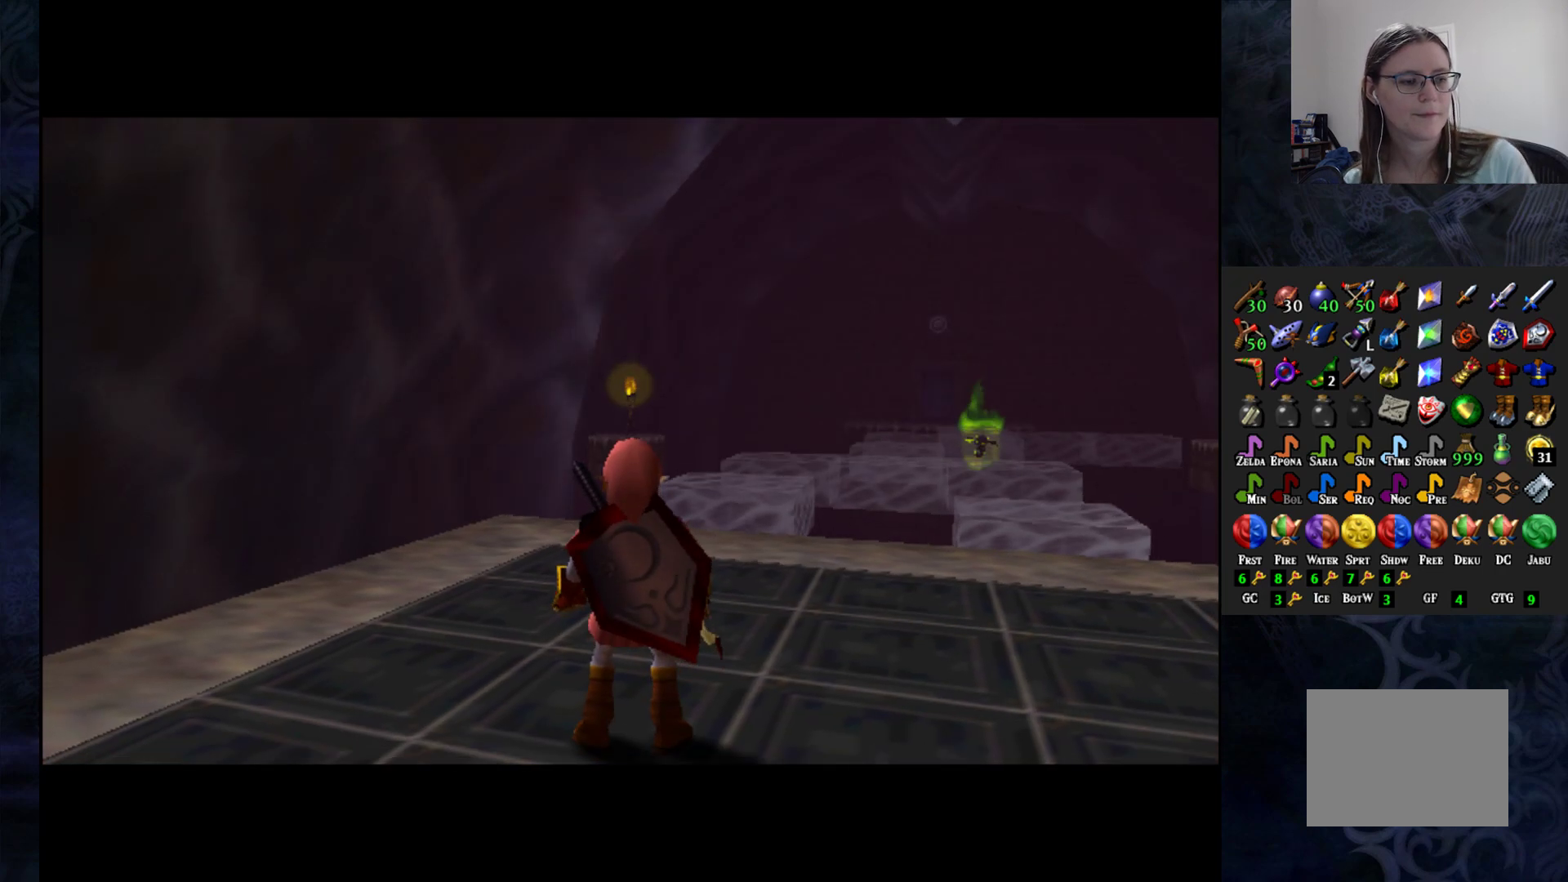
{"buttons": [], "left_stick": "center", "right_stick": "center", "events": [[150, "left_stick", "center"], [317, "L1", "down"], [433, "L1", "up"]]}
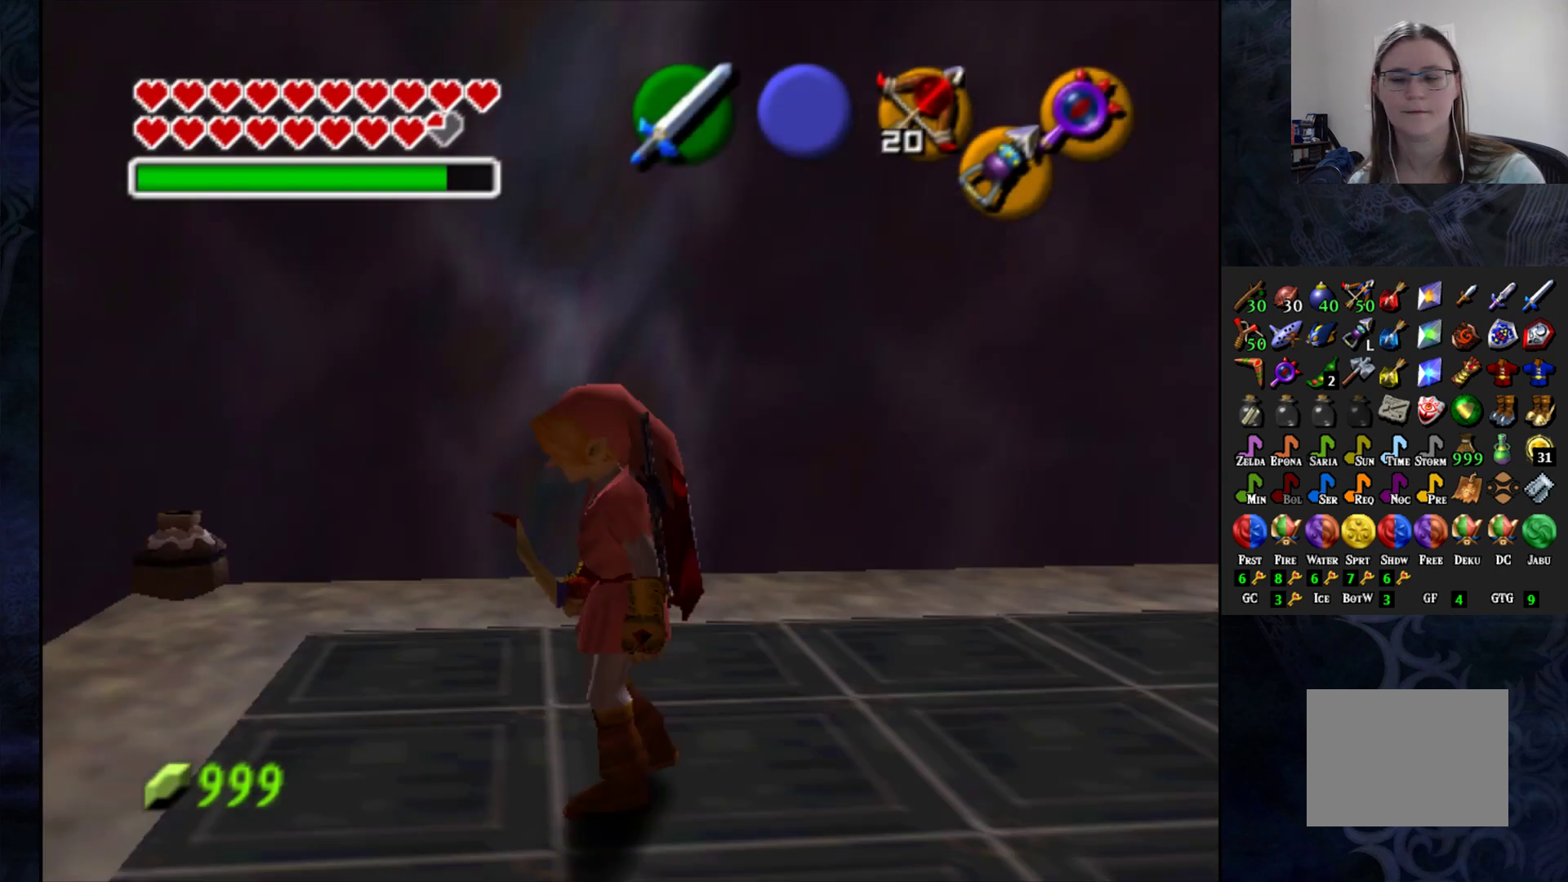
{"buttons": [], "left_stick": "center", "right_stick": "center", "events": []}
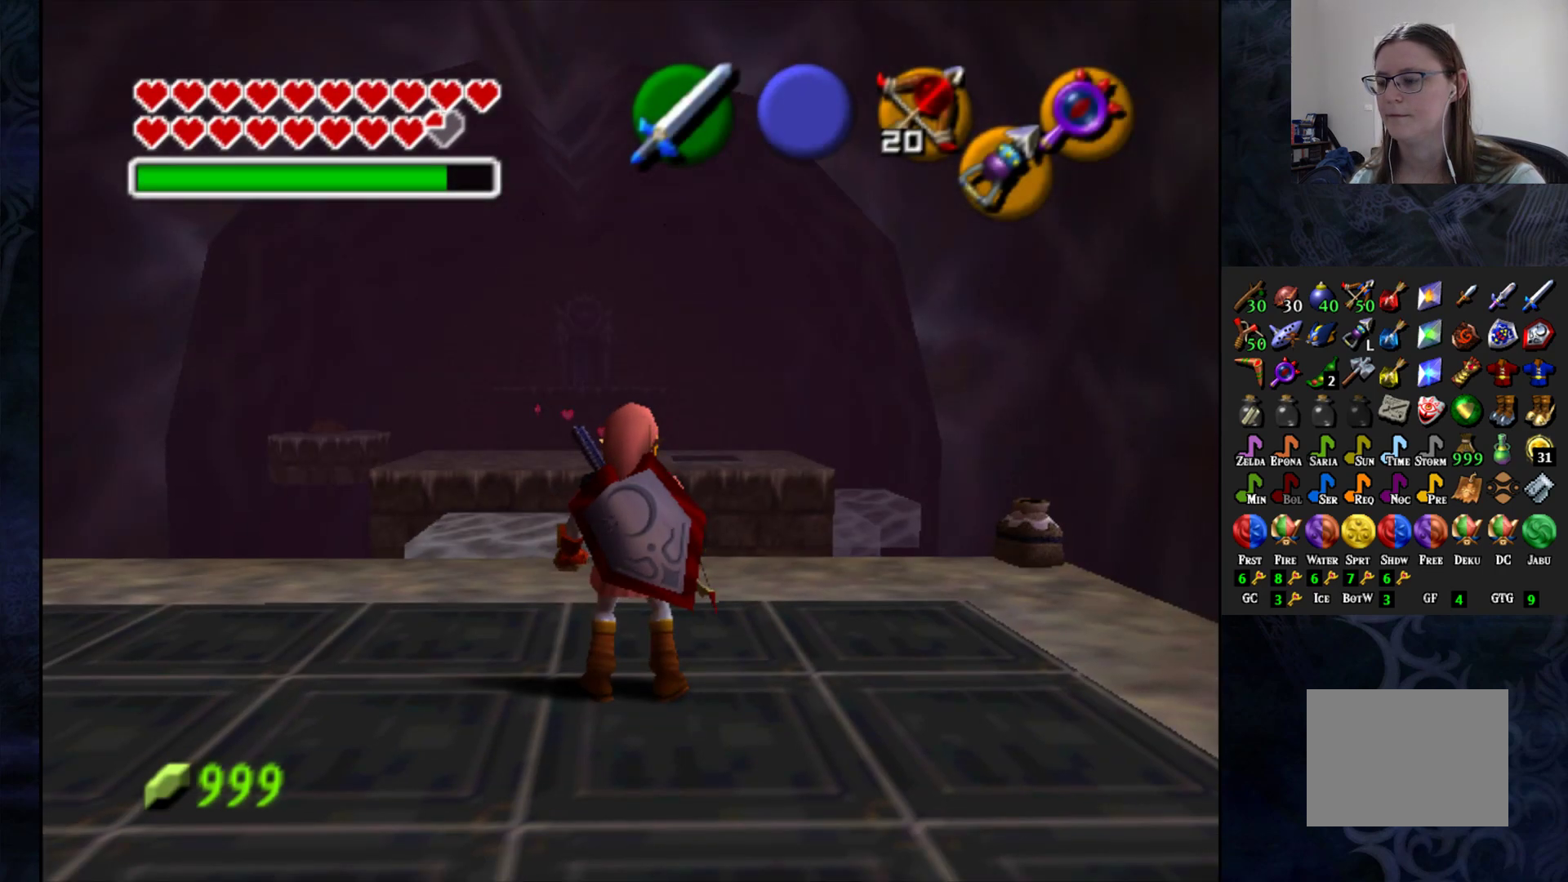
{"buttons": [], "left_stick": "up", "right_stick": "center", "events": [[83, "left_stick", "up"]]}
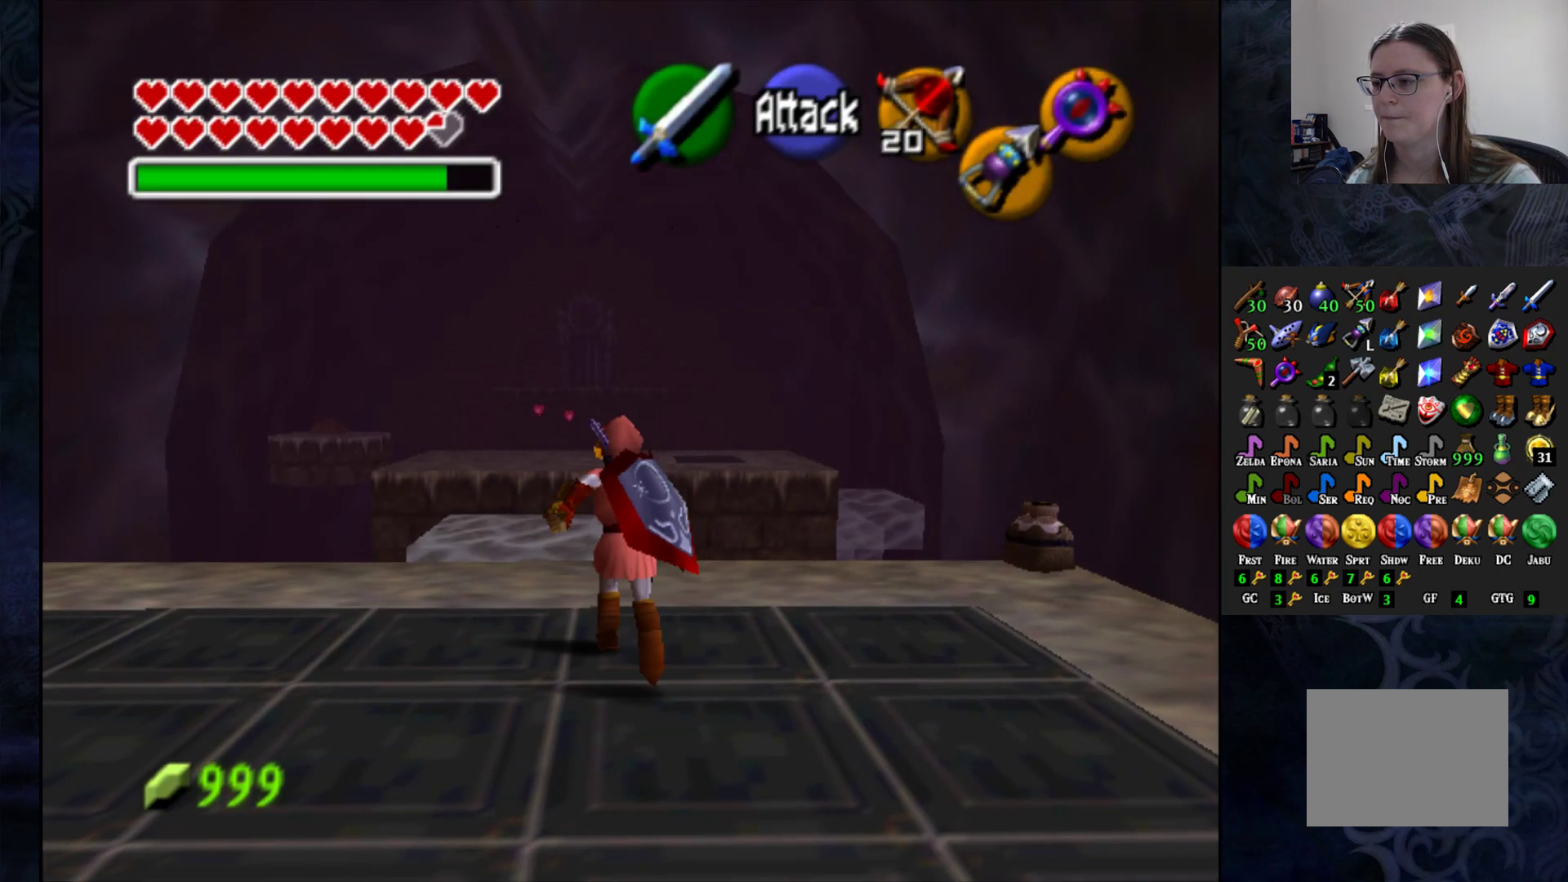
{"buttons": ["CROSS"], "left_stick": "up", "right_stick": "center", "events": [[383, "CROSS", "down"]]}
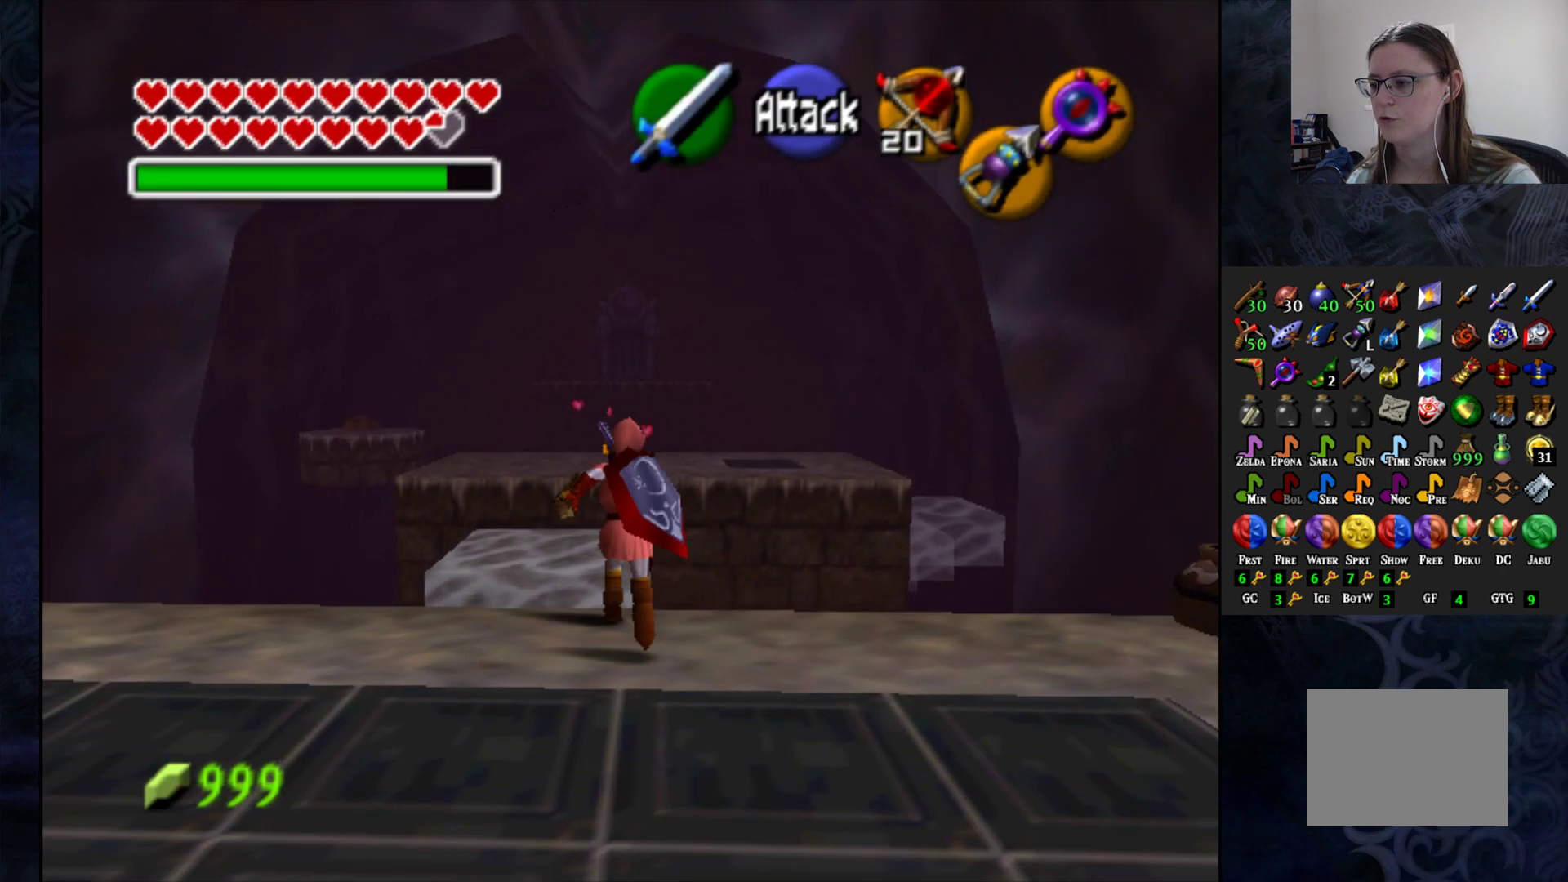
{"buttons": [], "left_stick": "up", "right_stick": "center", "events": [[183, "CROSS", "up"]]}